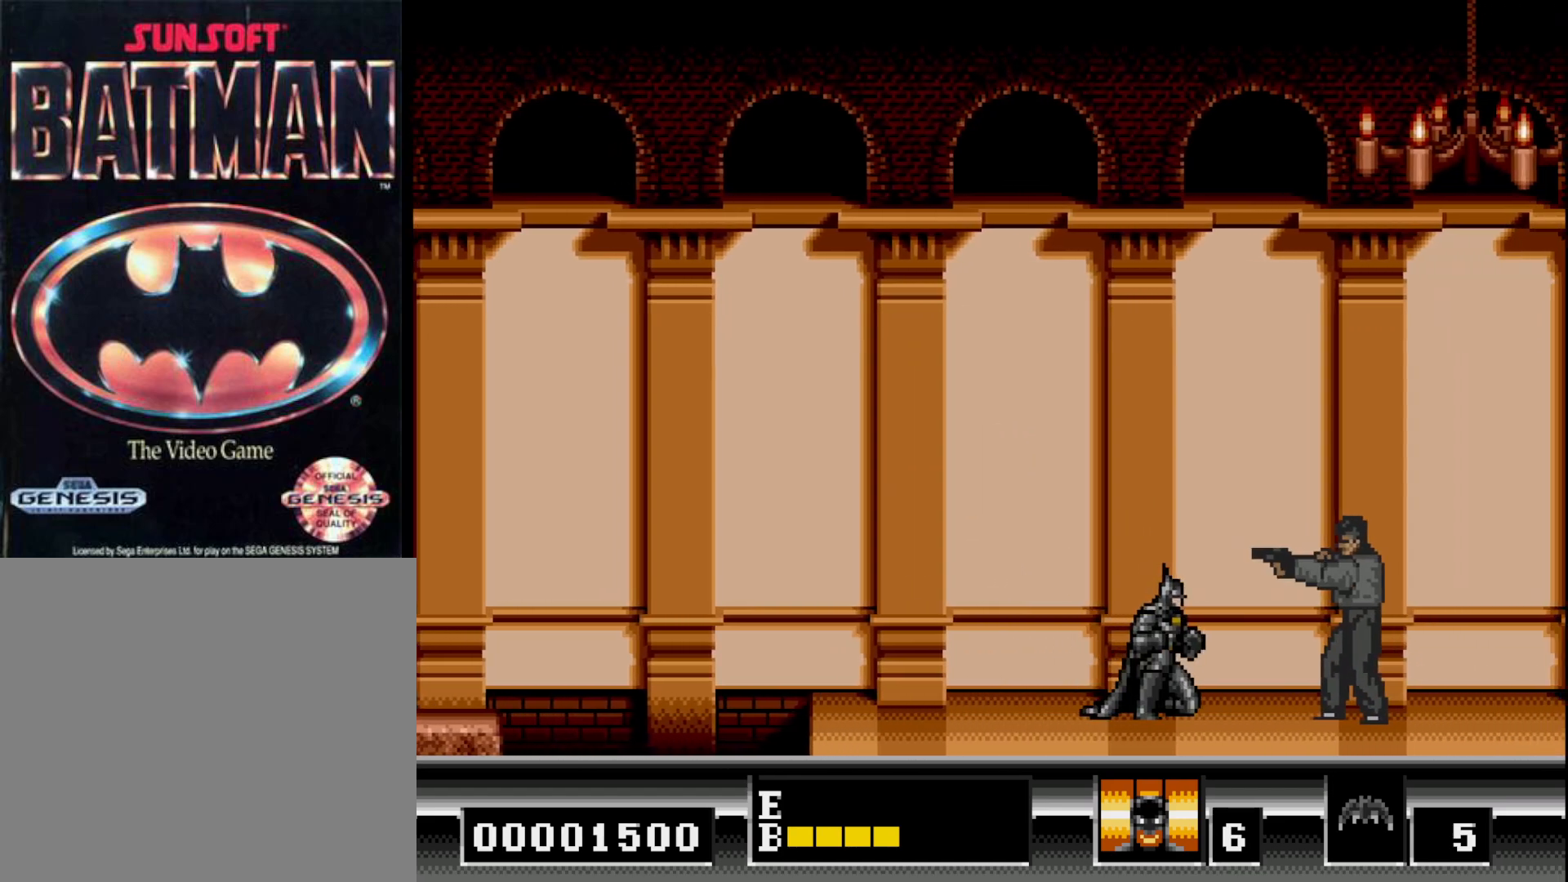
Gameplay with a controller (Xbox layout); each line is a JSON object with the inputs held at the frame after it. "events" lists button and stick changes between this image and that frame as [ms after this image, input, new state], when the widget could be followed in between. Not read: left_stick.
{"buttons": ["DPAD_DOWN"], "right_stick": "center", "events": []}
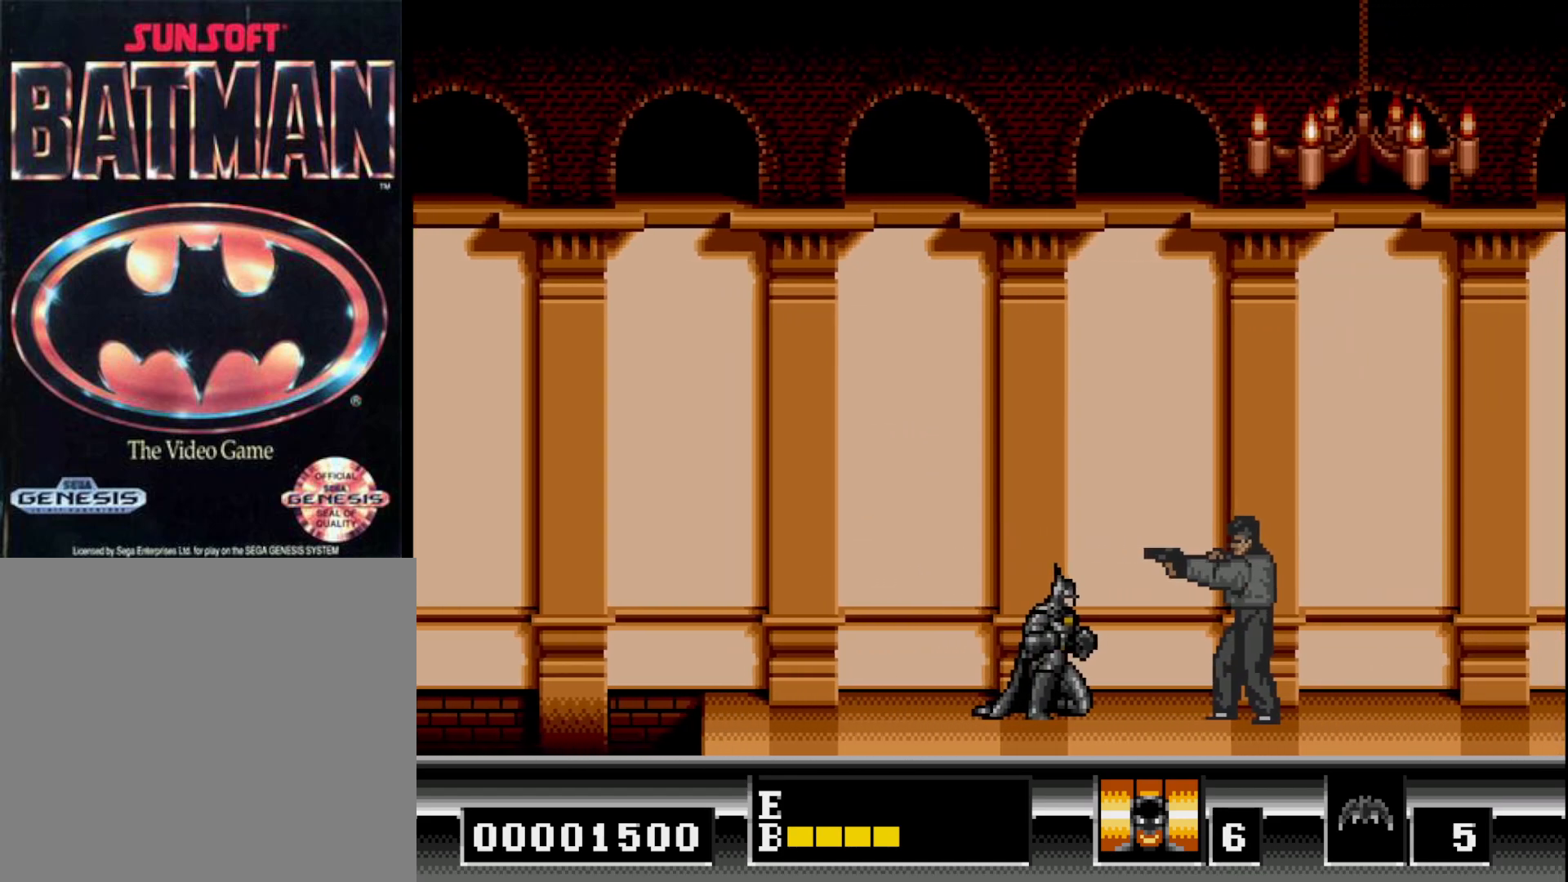
{"buttons": ["DPAD_DOWN"], "right_stick": "center", "events": []}
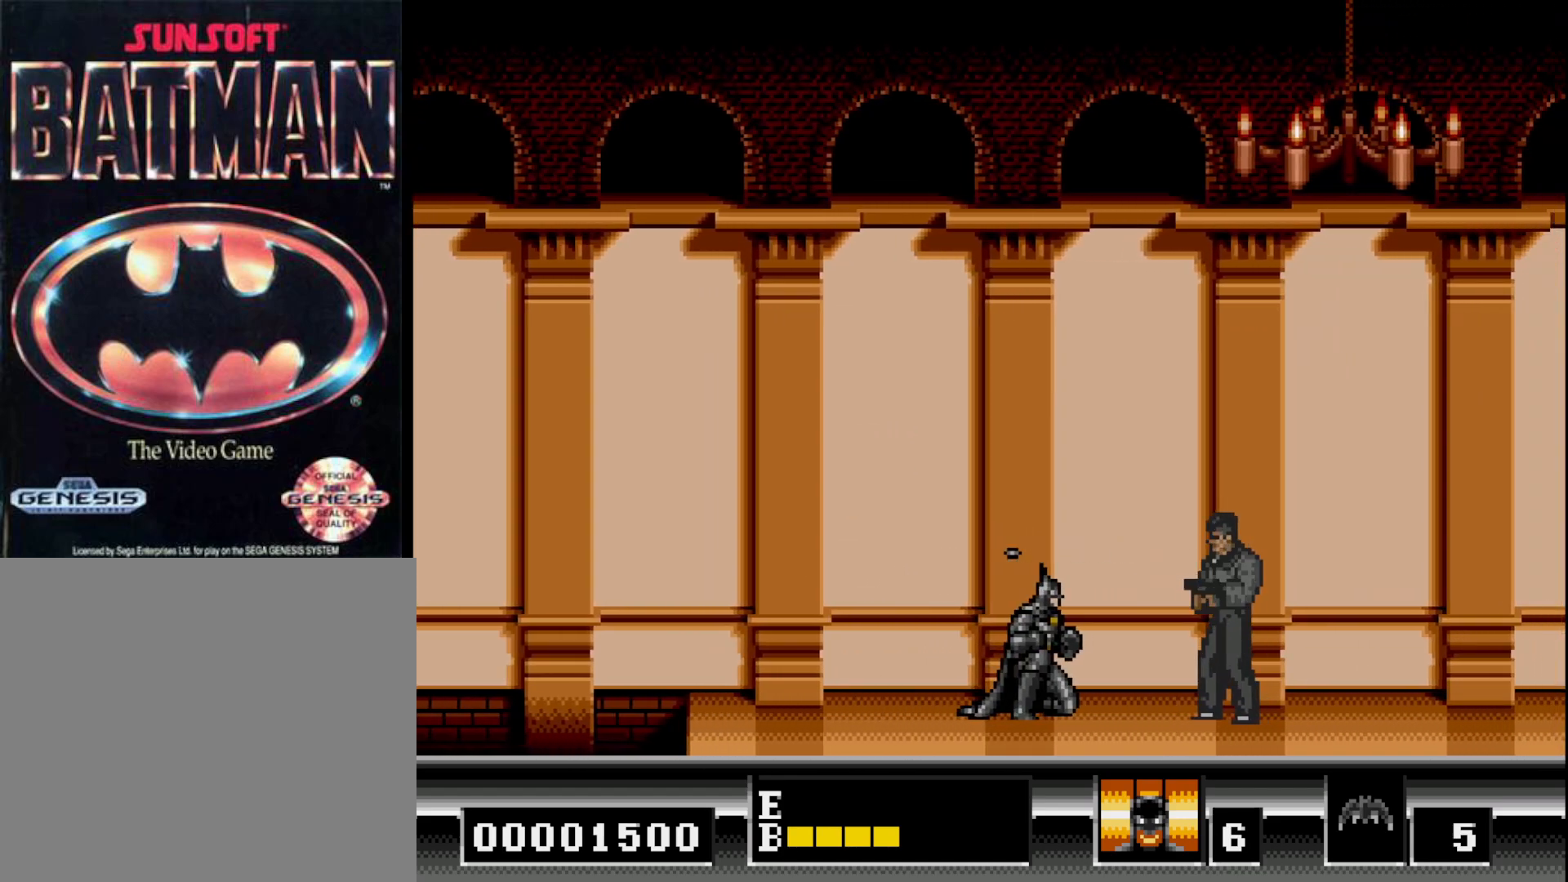
{"buttons": ["A", "DPAD_RIGHT"], "right_stick": "center", "events": [[183, "DPAD_DOWN", "up"], [200, "DPAD_RIGHT", "down"], [467, "A", "down"]]}
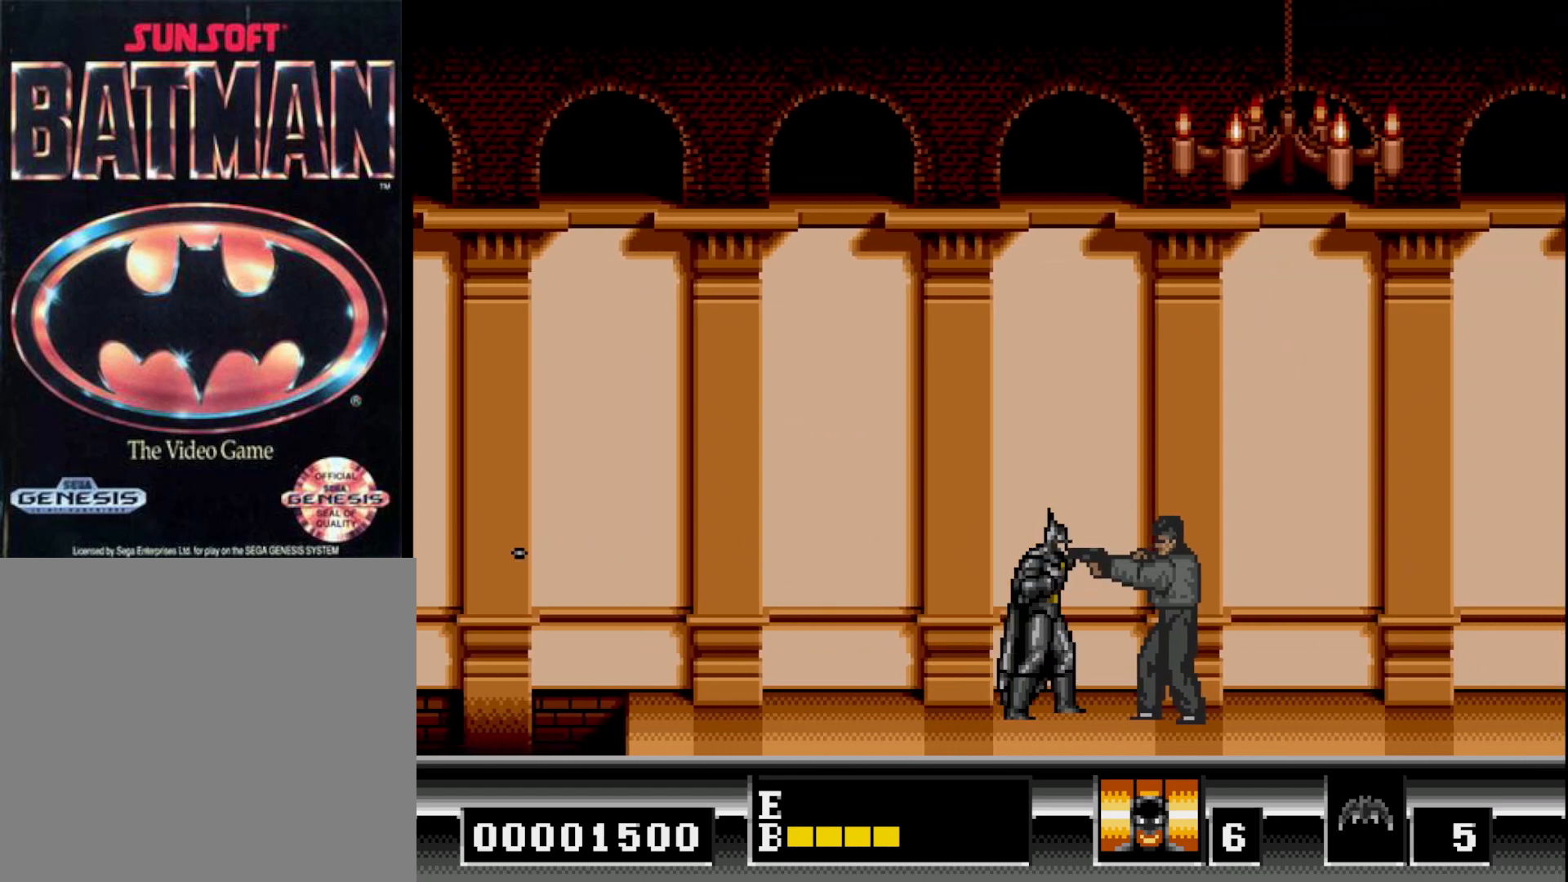
{"buttons": ["DPAD_RIGHT"], "right_stick": "center", "events": [[100, "A", "up"], [200, "DPAD_RIGHT", "up"], [483, "DPAD_RIGHT", "down"]]}
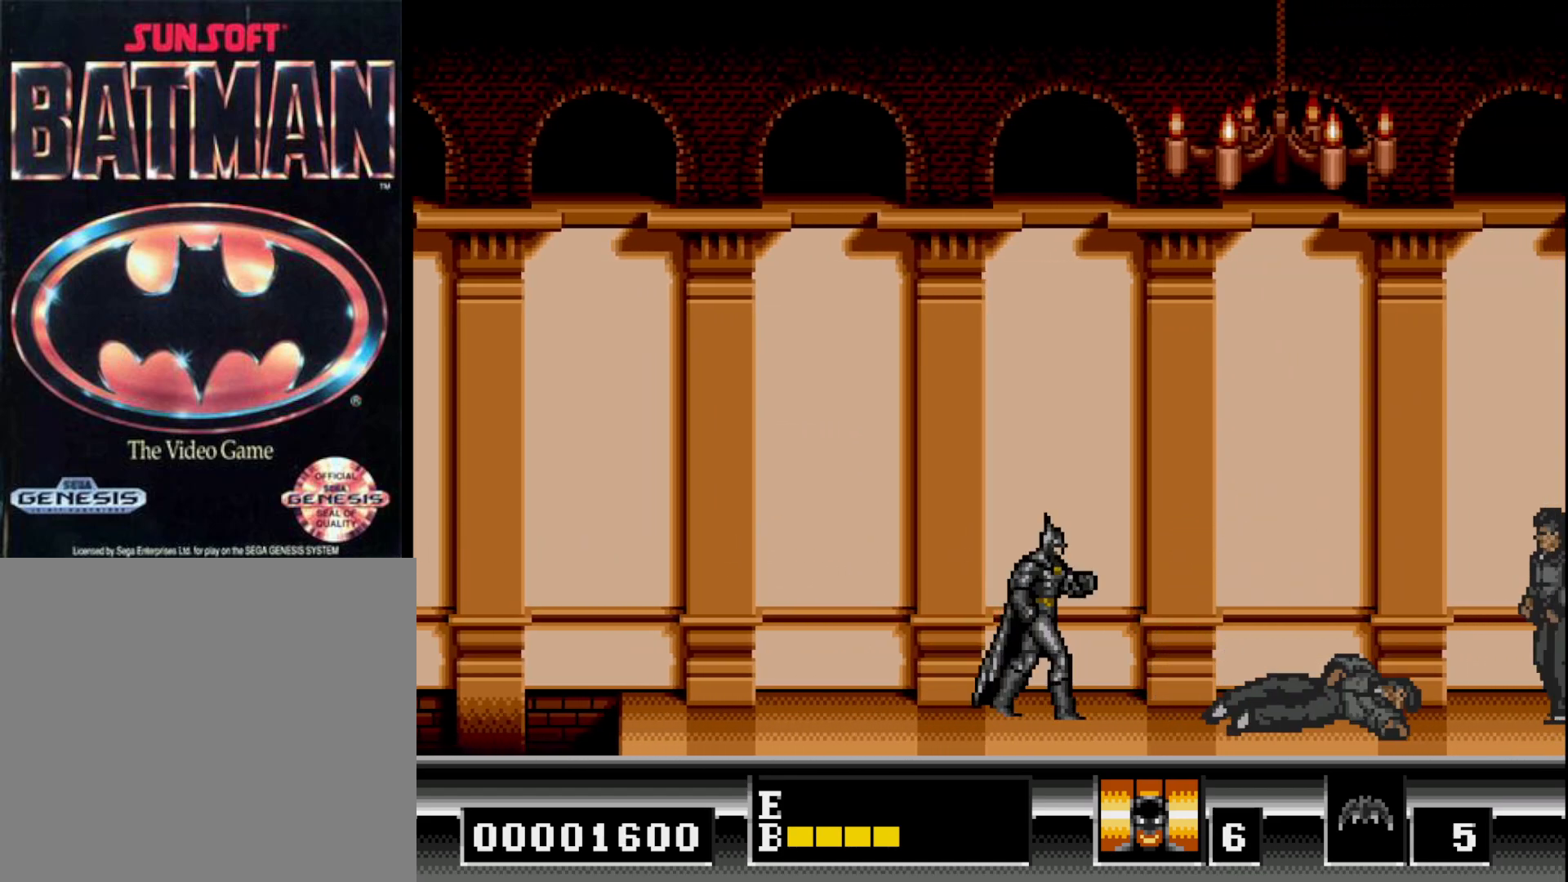
{"buttons": [], "right_stick": "center", "events": [[167, "DPAD_RIGHT", "up"]]}
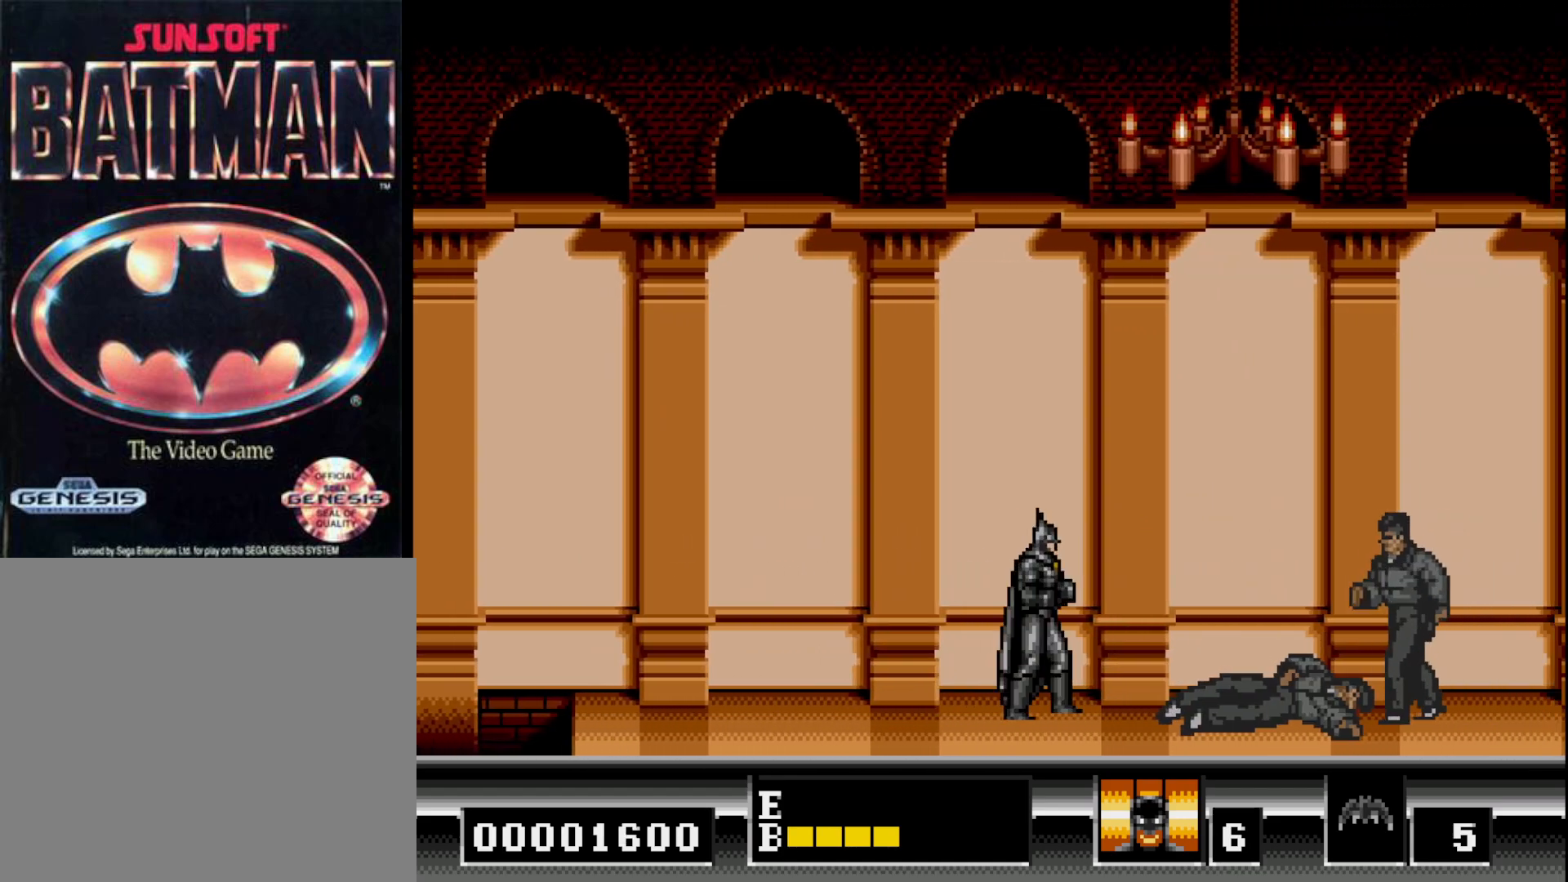
{"buttons": [], "right_stick": "center", "events": [[300, "DPAD_RIGHT", "down"], [400, "DPAD_RIGHT", "up"]]}
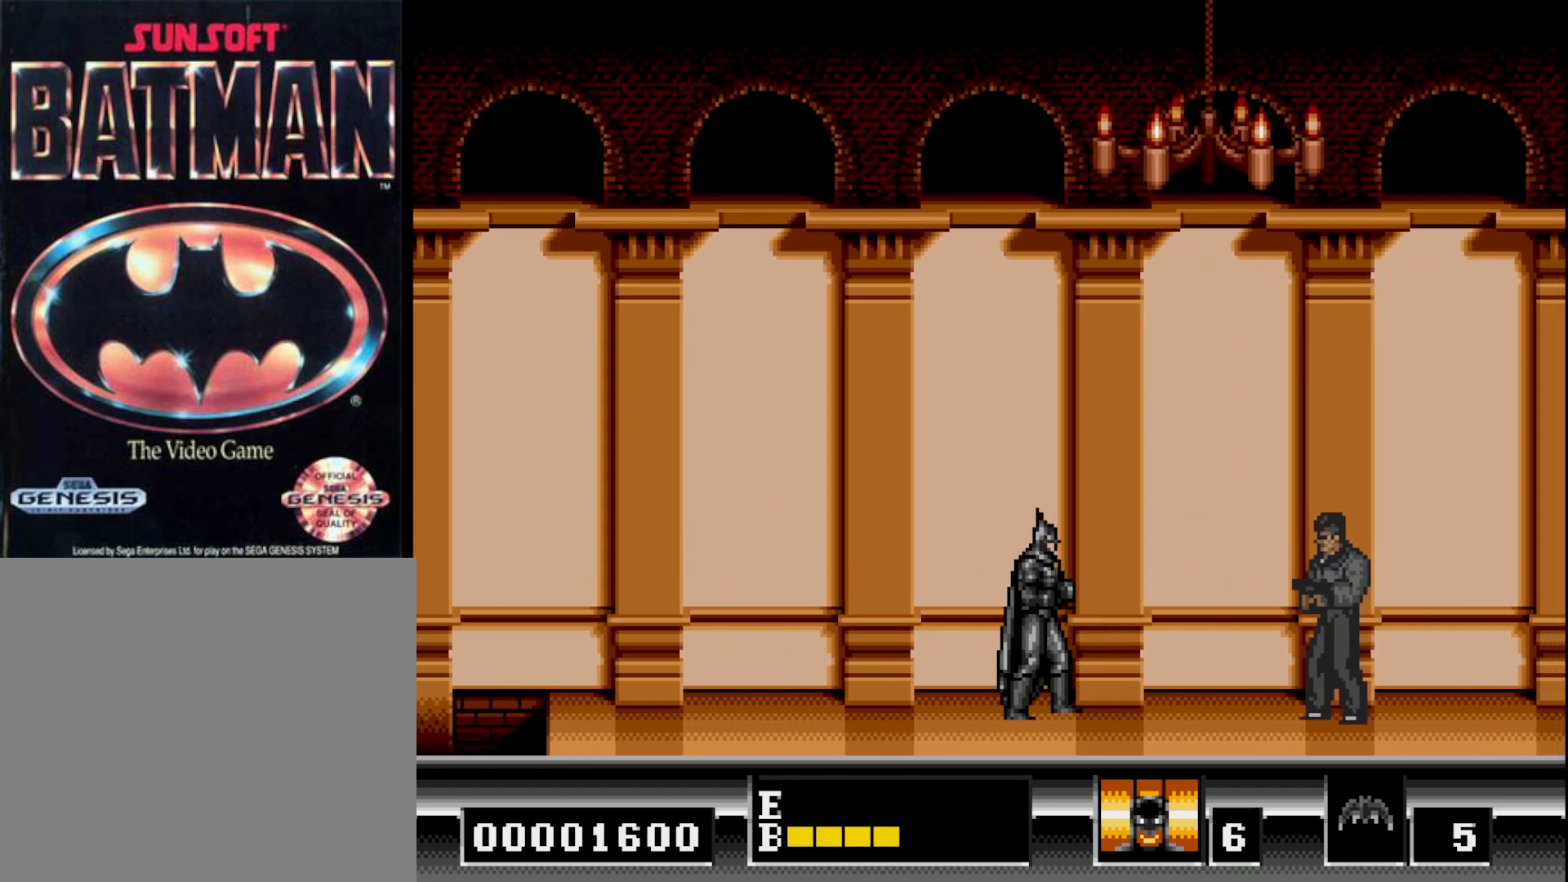
{"buttons": ["DPAD_LEFT"], "right_stick": "center", "events": [[350, "DPAD_LEFT", "down"]]}
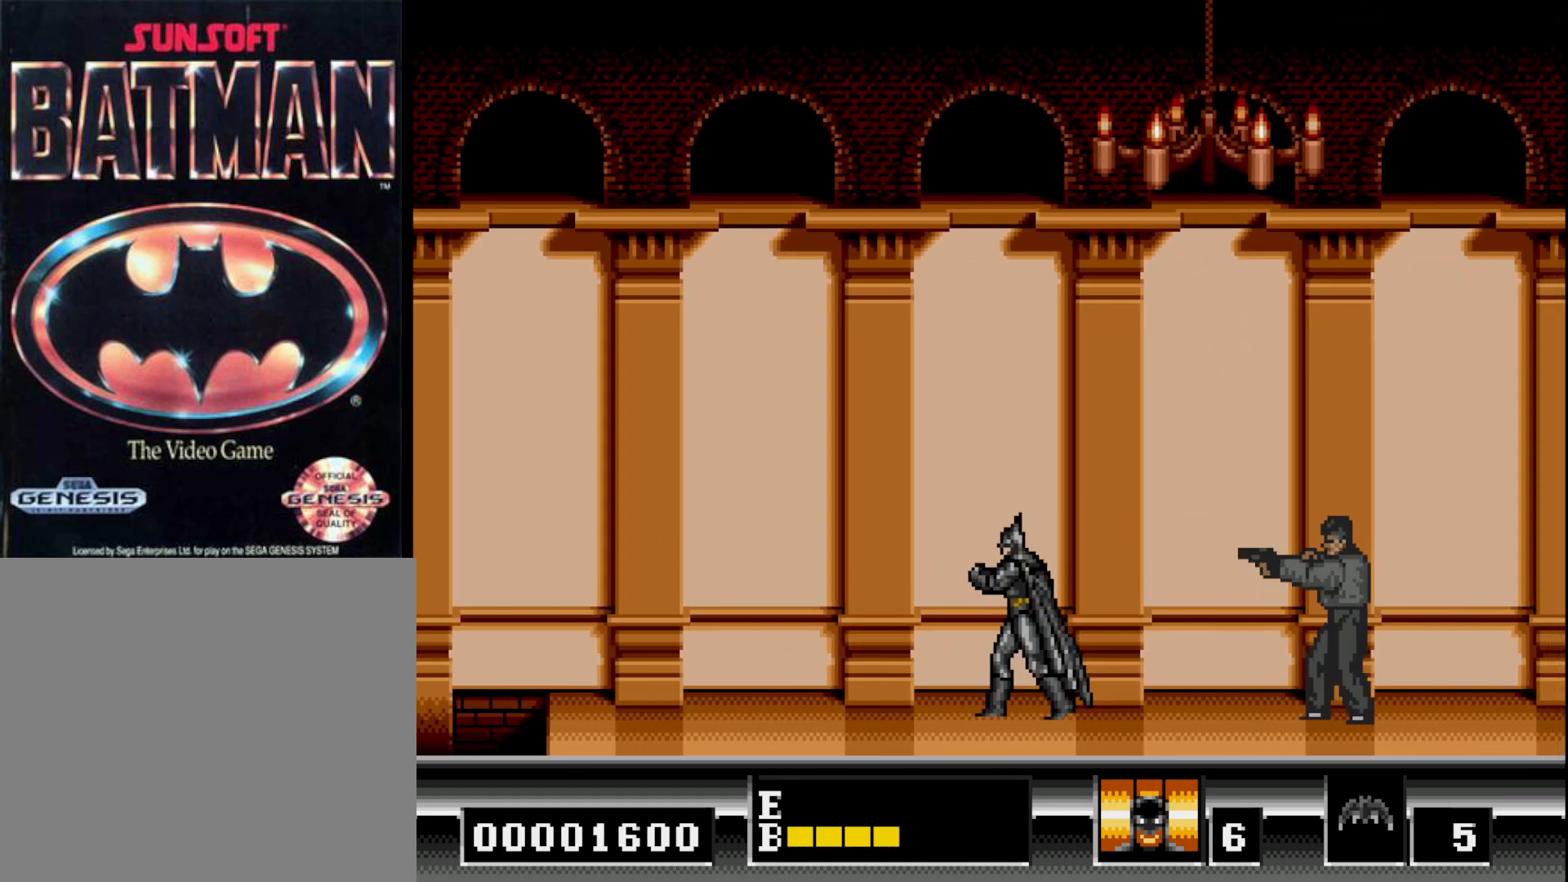
{"buttons": ["DPAD_DOWN"], "right_stick": "center", "events": [[50, "DPAD_LEFT", "up"], [100, "DPAD_RIGHT", "down"], [117, "DPAD_DOWN", "down"], [133, "DPAD_RIGHT", "up"]]}
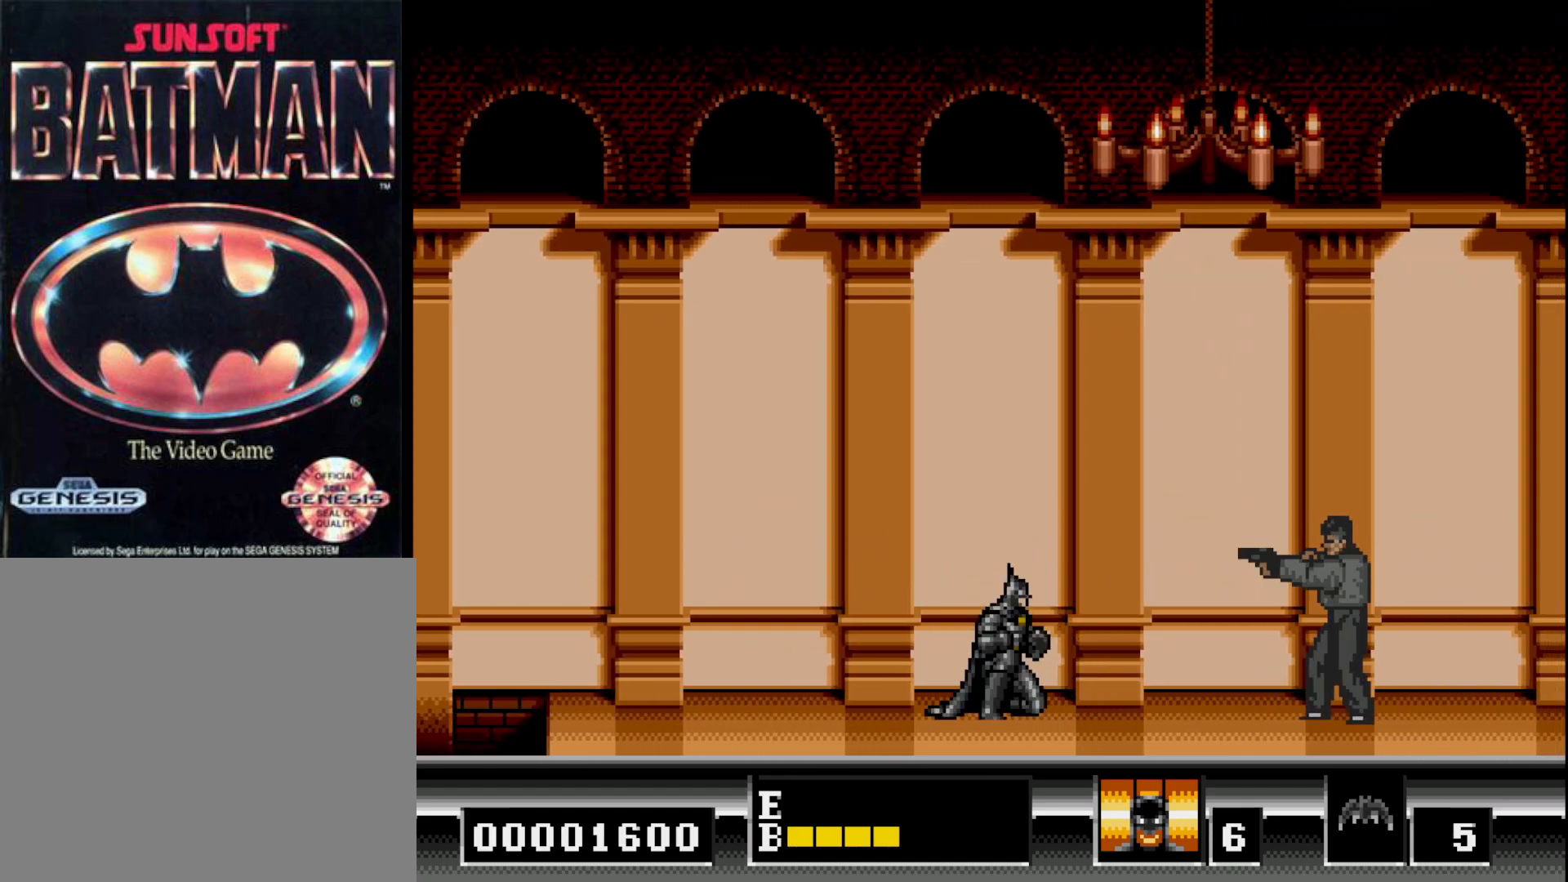
{"buttons": ["DPAD_DOWN"], "right_stick": "center", "events": []}
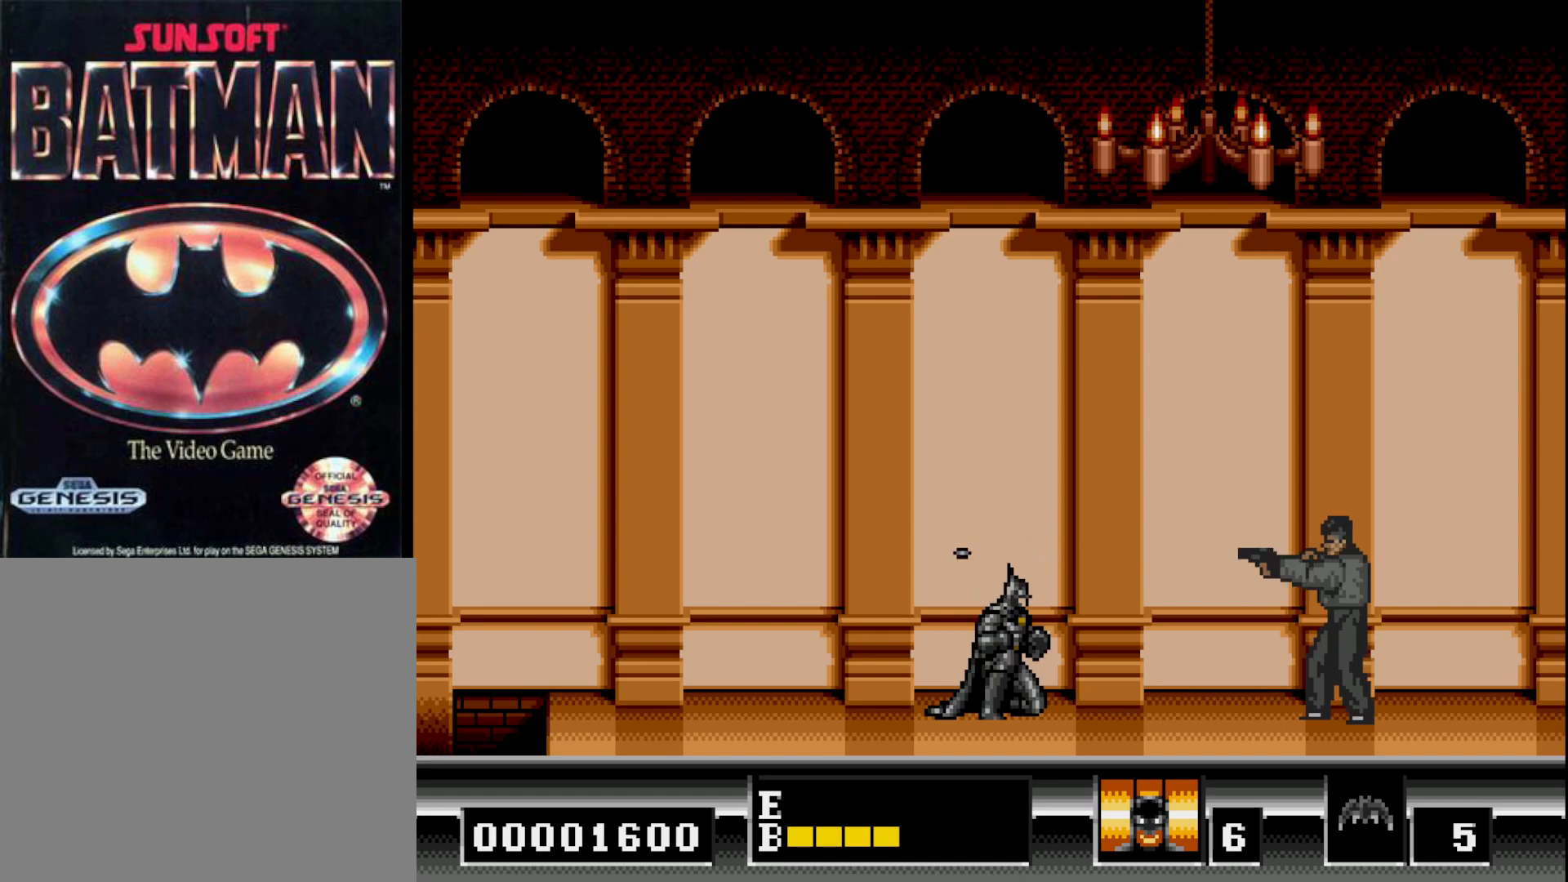
{"buttons": ["DPAD_RIGHT"], "right_stick": "center", "events": [[100, "DPAD_DOWN", "up"], [183, "DPAD_RIGHT", "down"]]}
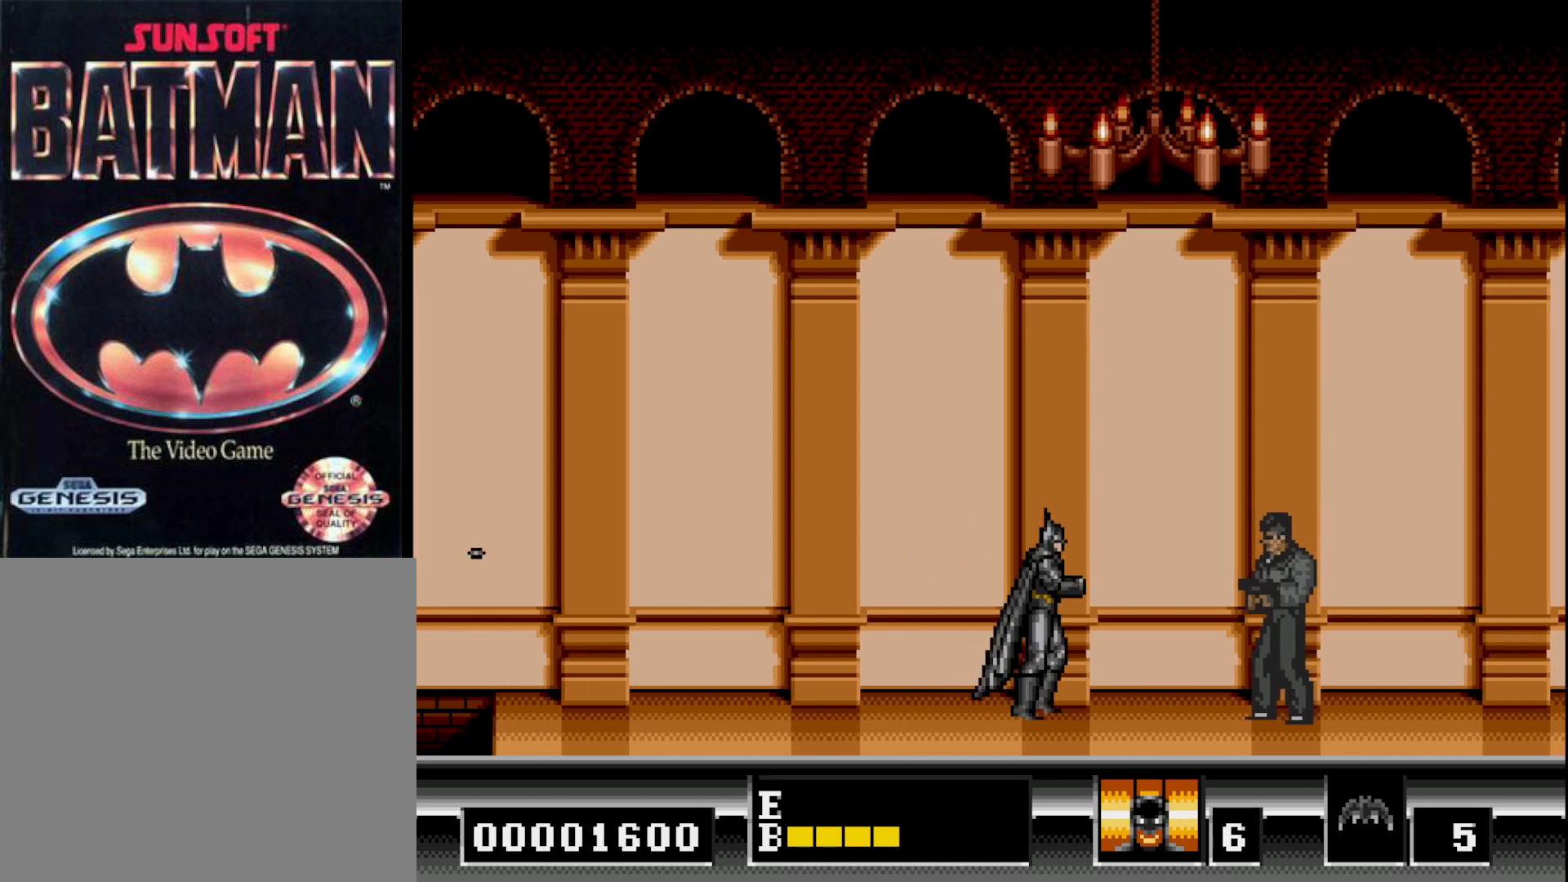
{"buttons": ["DPAD_RIGHT"], "right_stick": "center", "events": []}
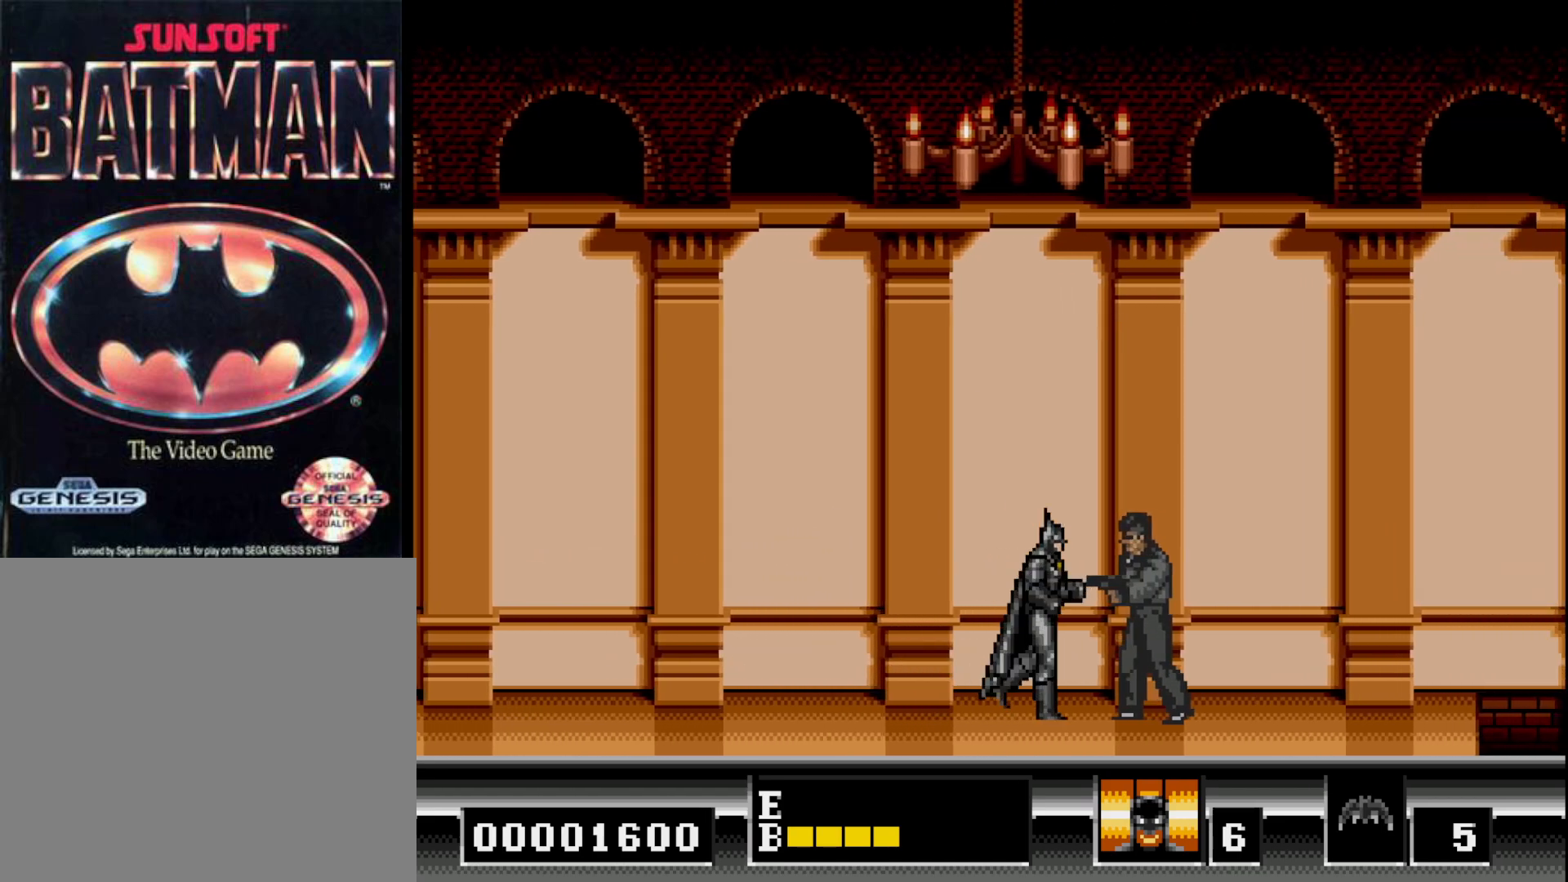
{"buttons": ["DPAD_RIGHT"], "right_stick": "center", "events": [[200, "A", "down"], [283, "A", "up"]]}
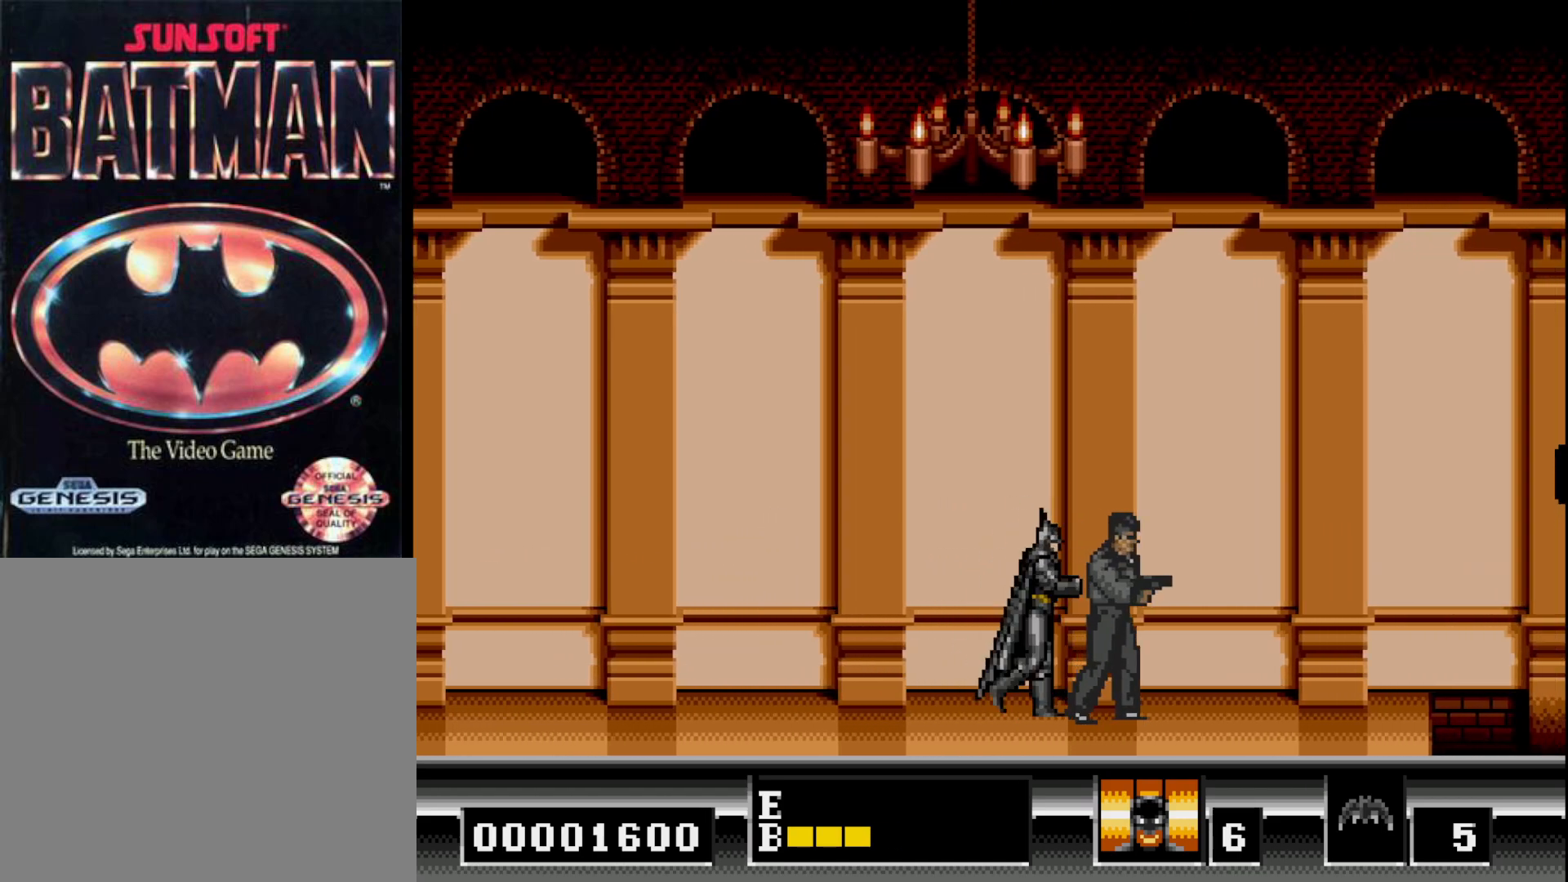
{"buttons": ["DPAD_RIGHT"], "right_stick": "center", "events": [[83, "A", "down"], [167, "A", "up"]]}
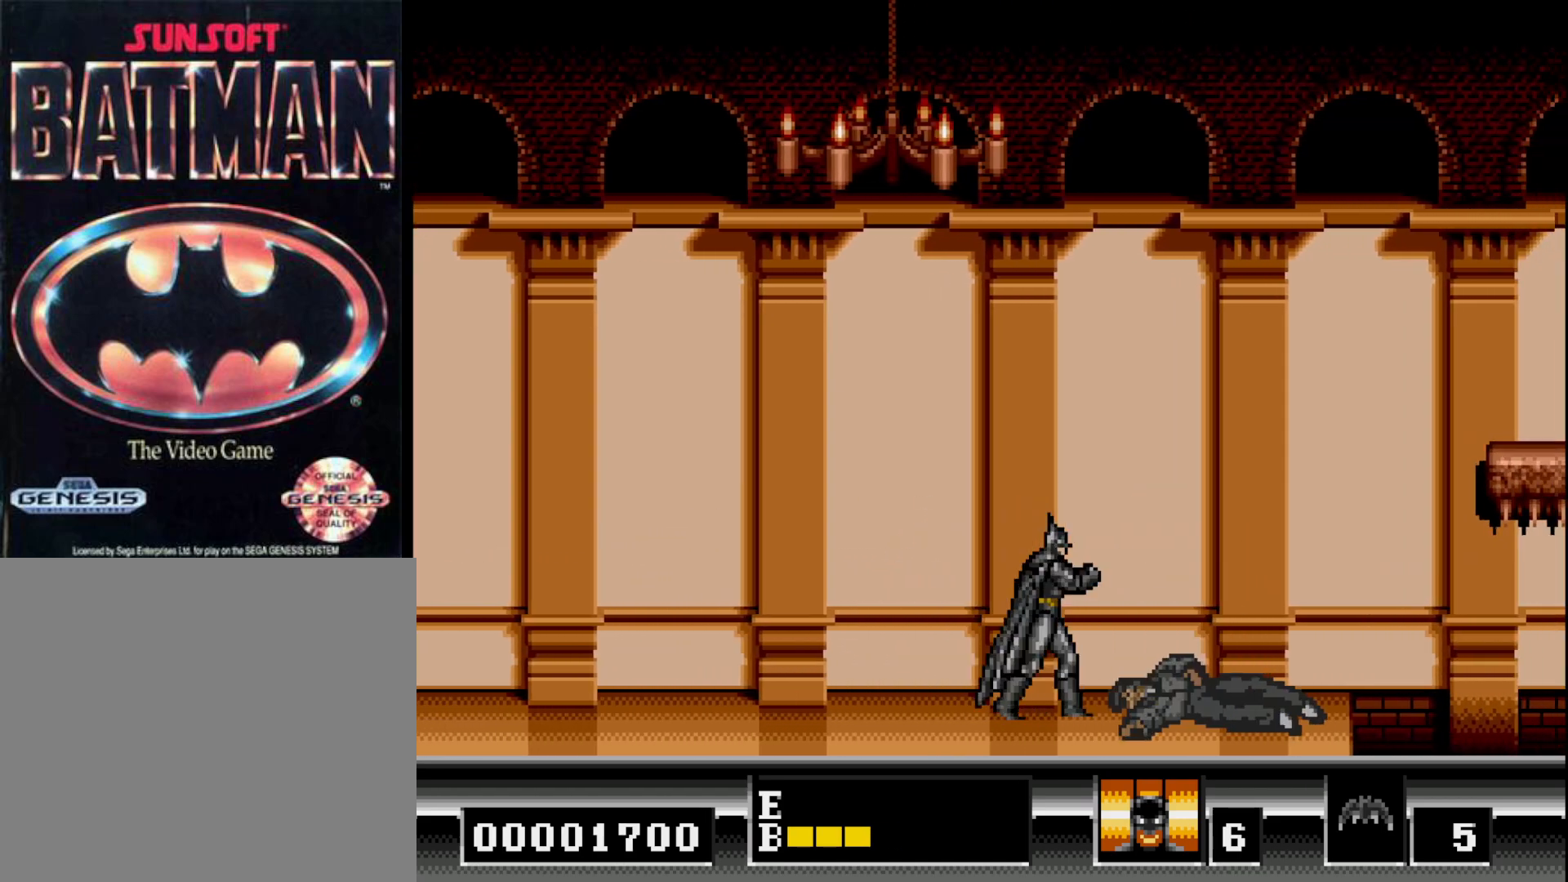
{"buttons": ["DPAD_RIGHT"], "right_stick": "center", "events": []}
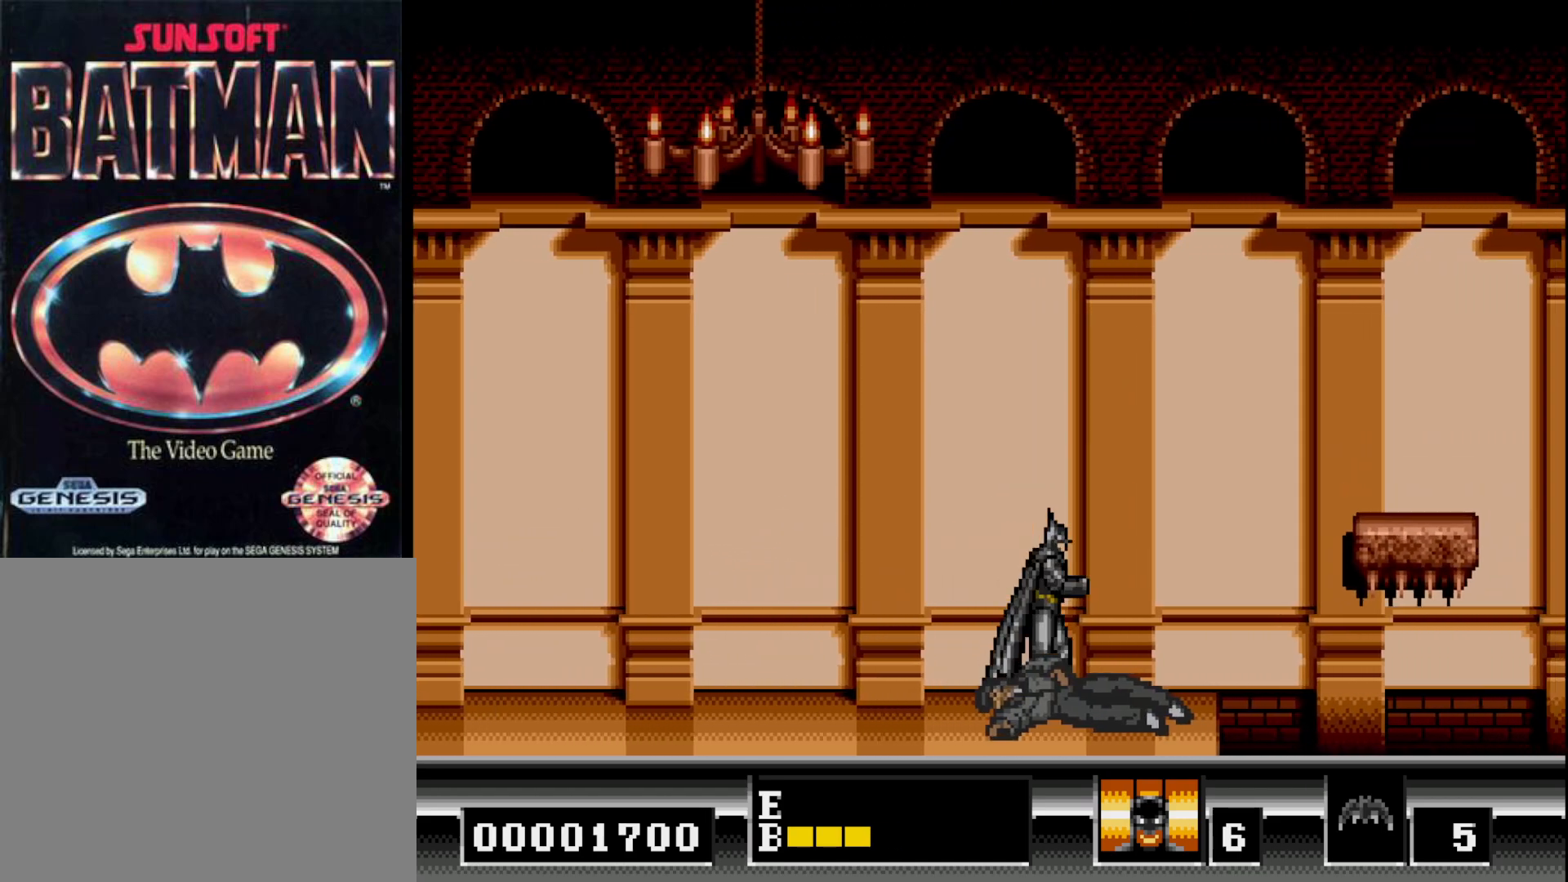
{"buttons": ["DPAD_RIGHT"], "right_stick": "center", "events": [[233, "DPAD_RIGHT", "up"], [367, "DPAD_RIGHT", "down"]]}
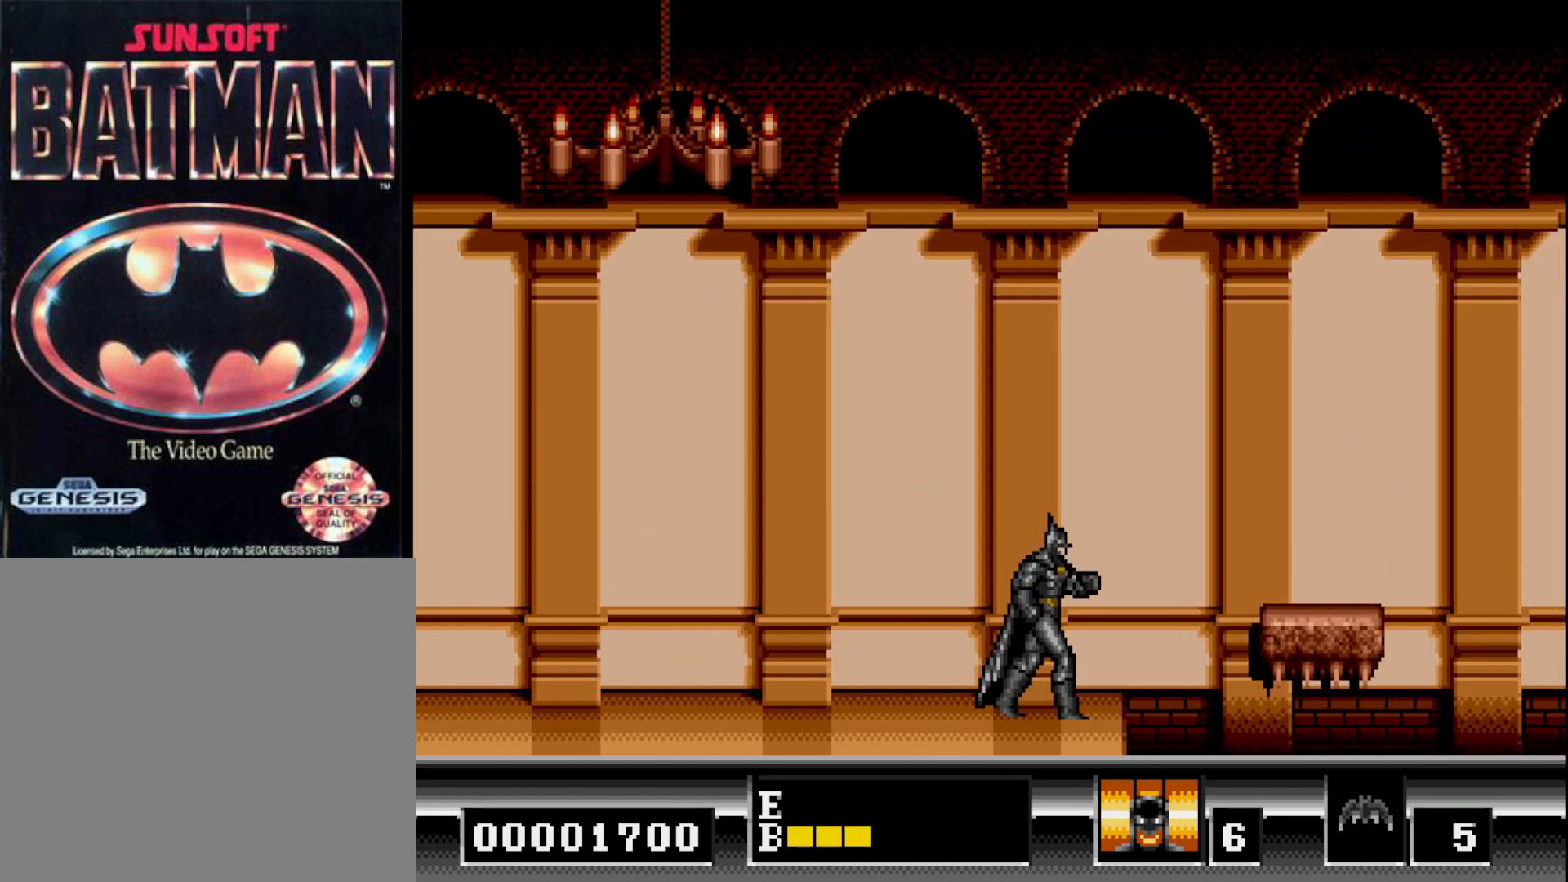
{"buttons": ["B", "DPAD_RIGHT"], "right_stick": "center", "events": [[117, "B", "down"]]}
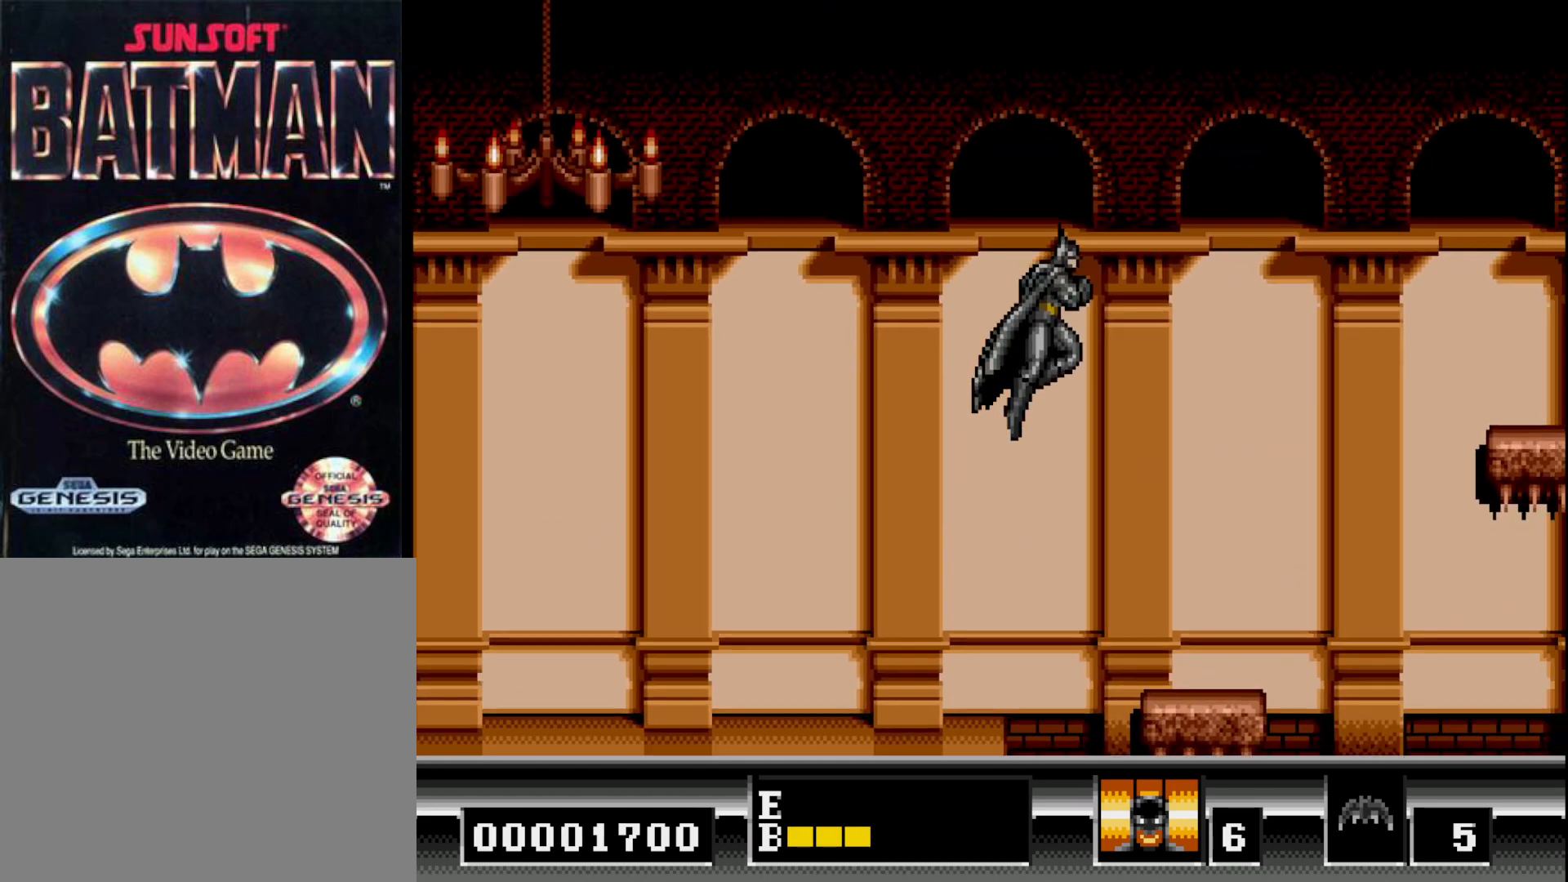
{"buttons": ["DPAD_RIGHT"], "right_stick": "center", "events": [[267, "B", "up"]]}
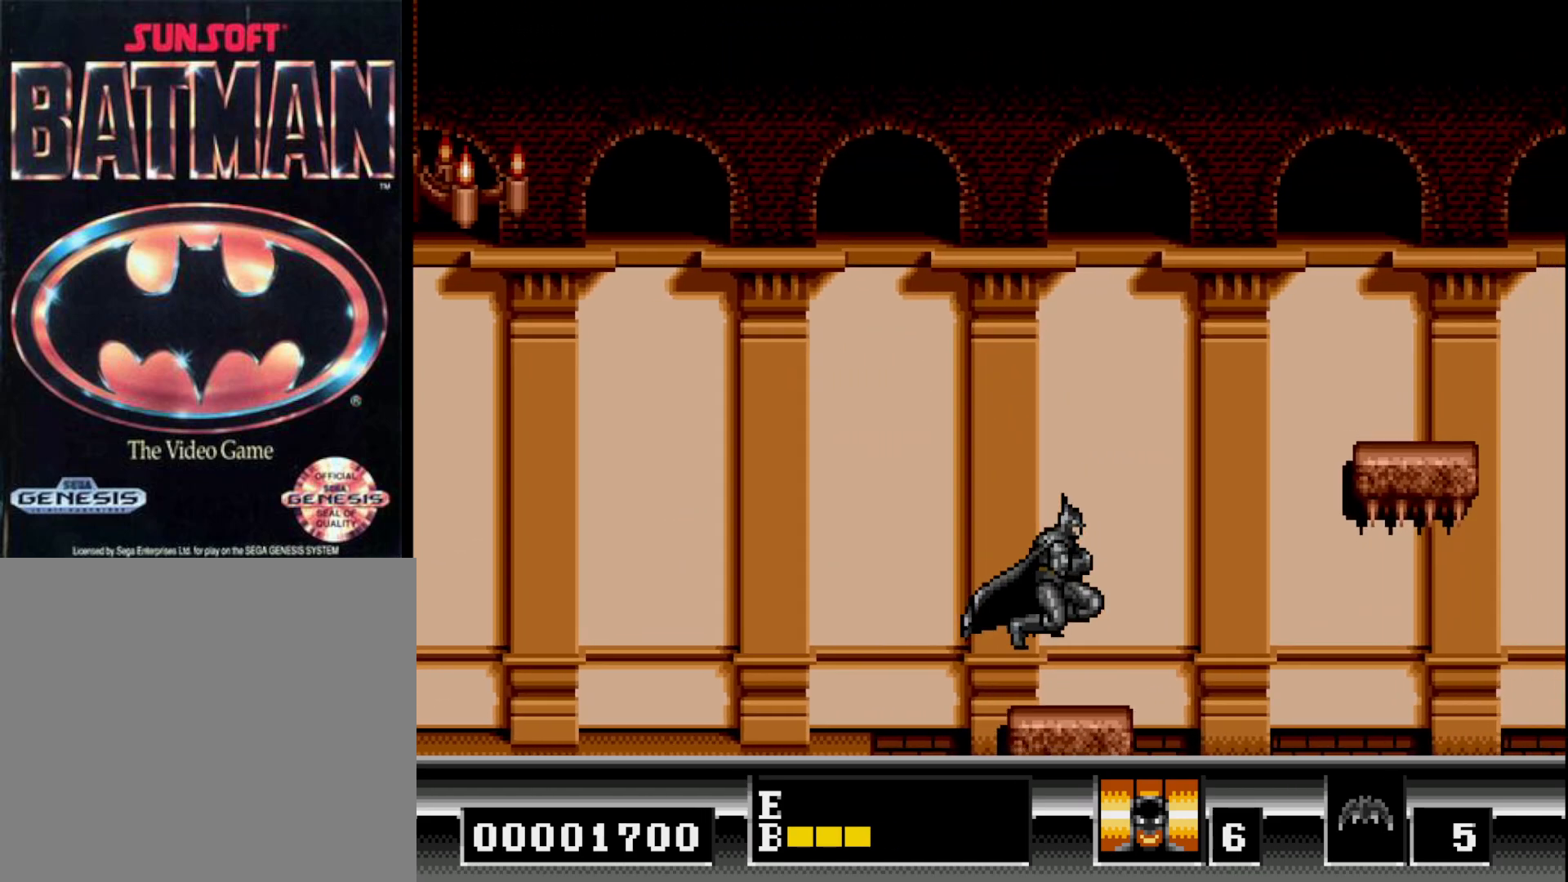
{"buttons": [], "right_stick": "center", "events": [[33, "DPAD_RIGHT", "up"], [250, "DPAD_RIGHT", "down"], [383, "DPAD_RIGHT", "up"]]}
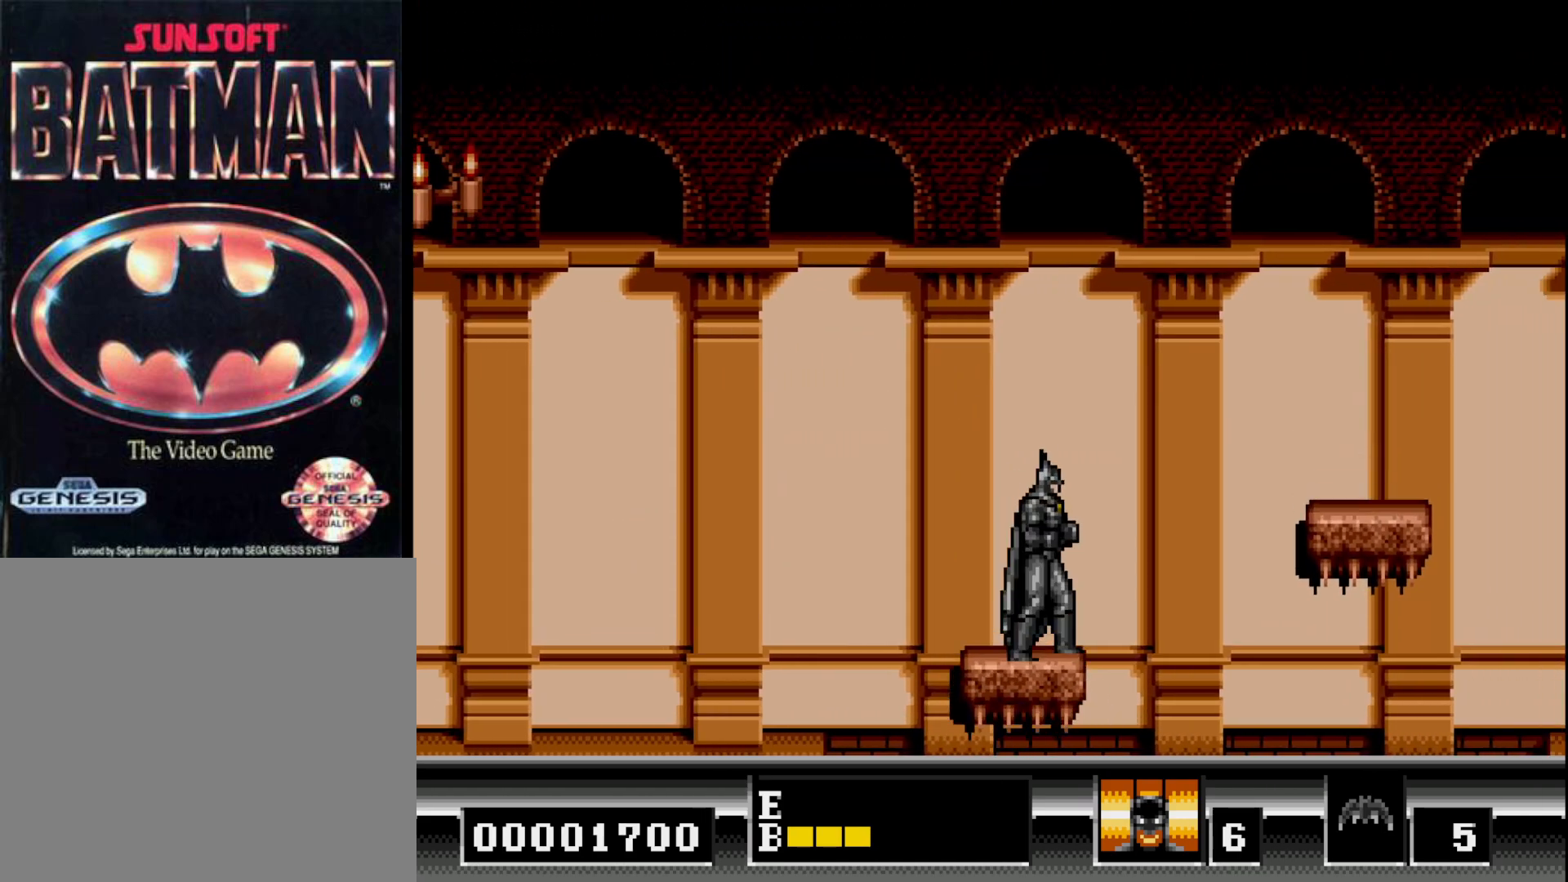
{"buttons": [], "right_stick": "center", "events": []}
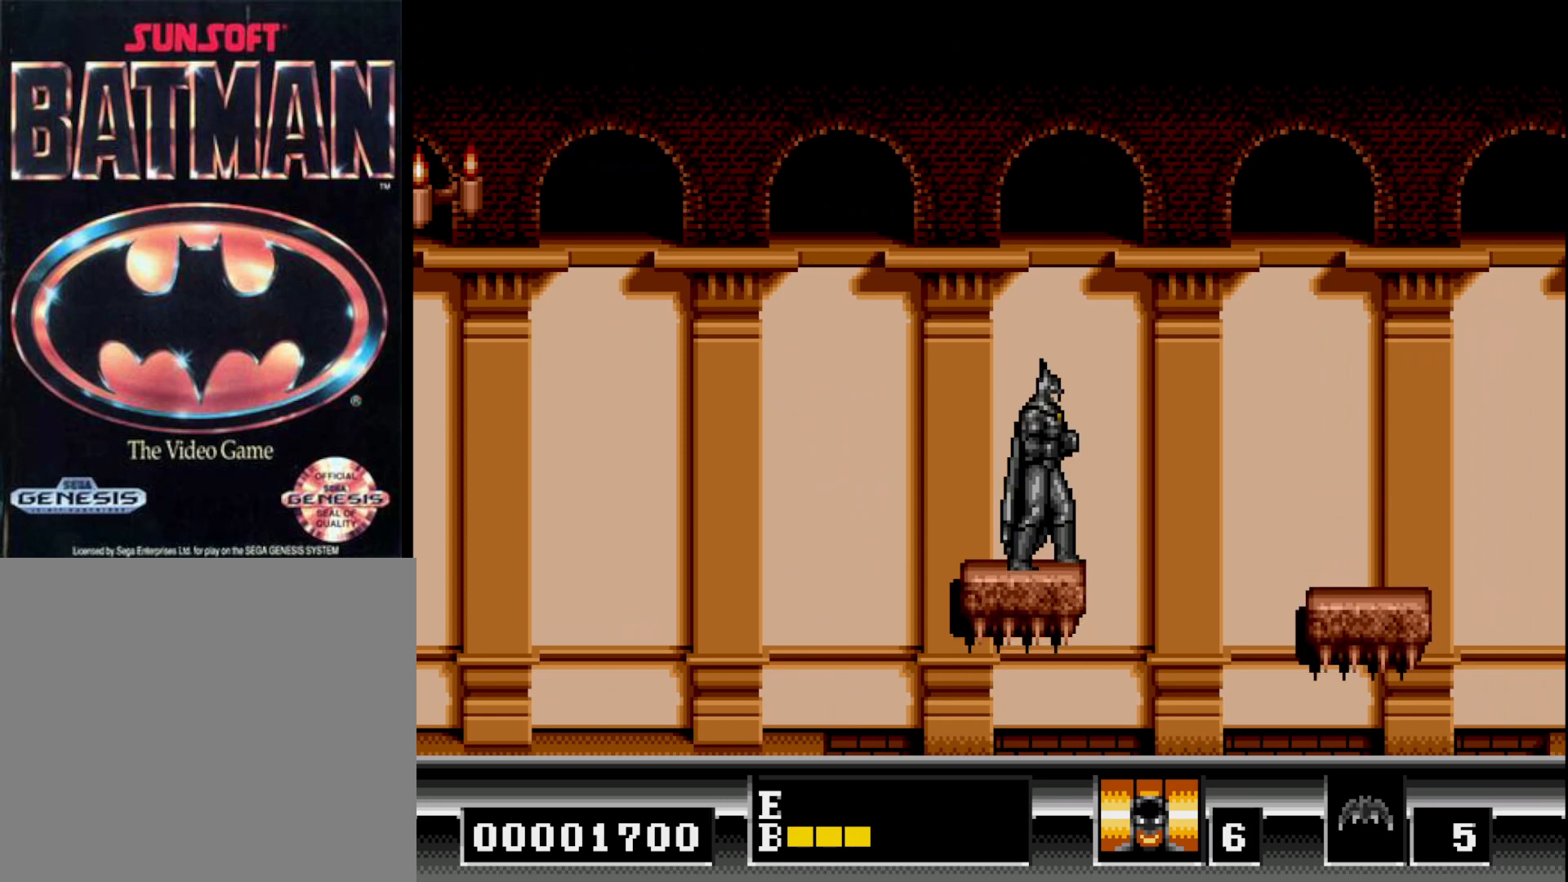
{"buttons": [], "right_stick": "center", "events": []}
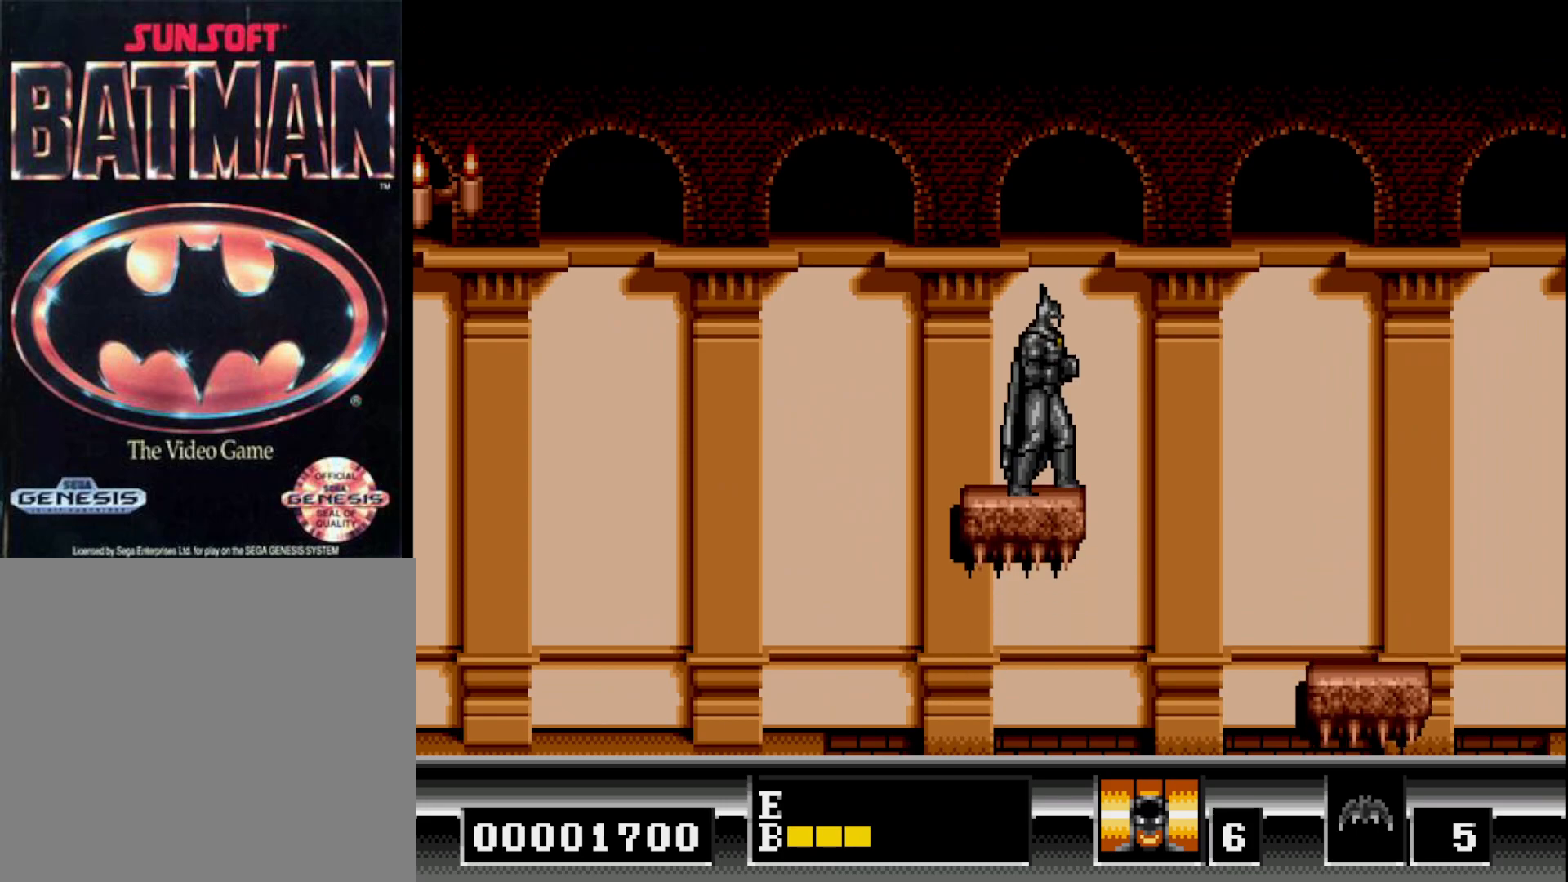
{"buttons": ["B", "DPAD_RIGHT"], "right_stick": "center", "events": [[50, "DPAD_RIGHT", "down"], [117, "B", "down"]]}
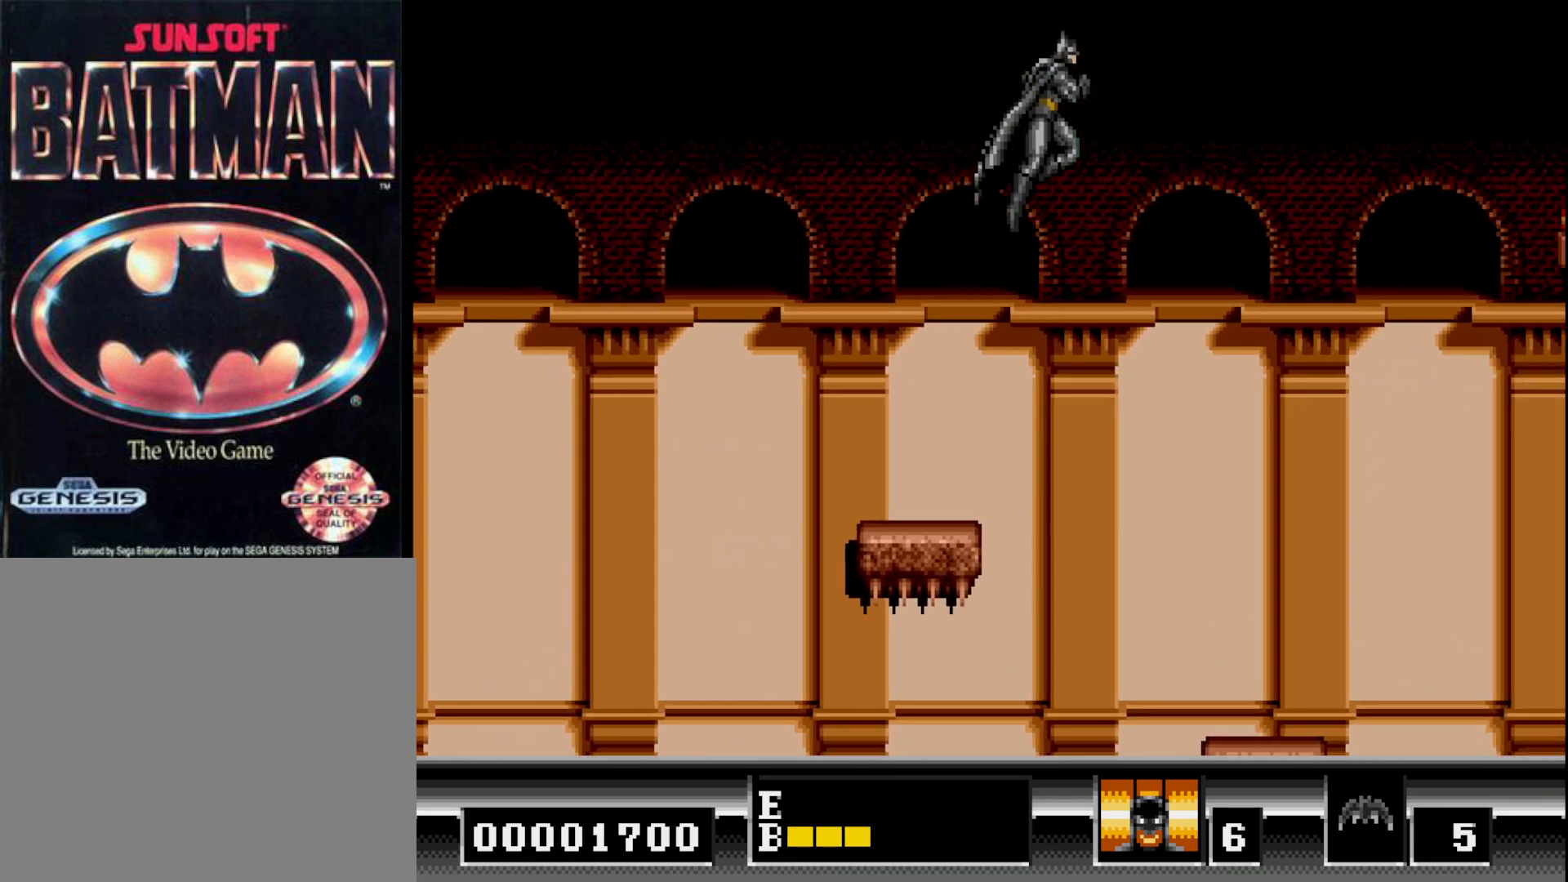
{"buttons": ["DPAD_RIGHT"], "right_stick": "center", "events": [[200, "B", "up"]]}
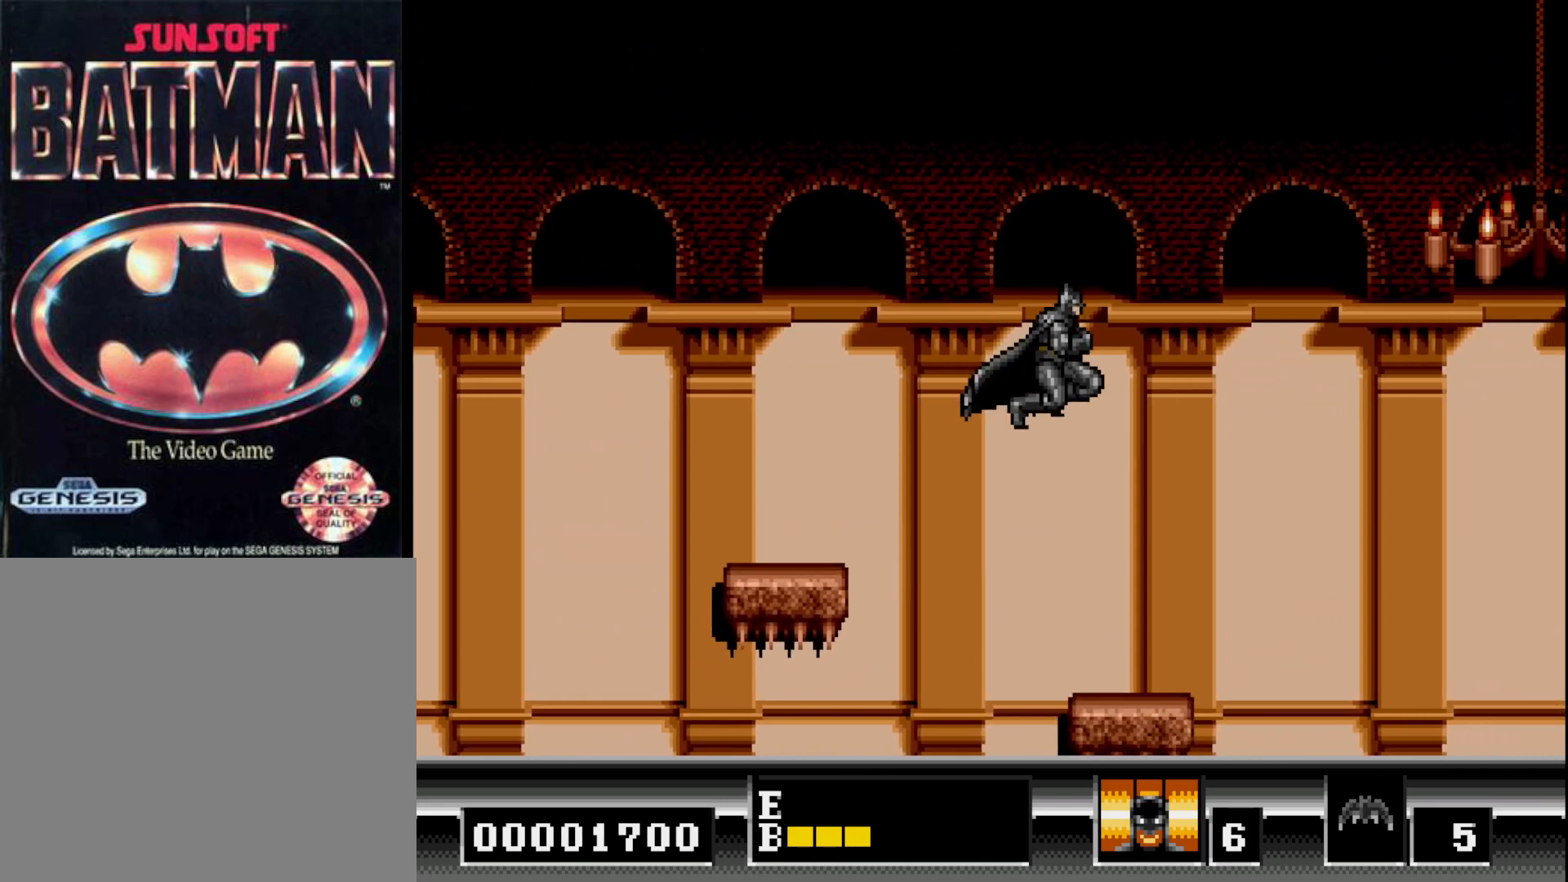
{"buttons": ["DPAD_RIGHT"], "right_stick": "center", "events": [[217, "DPAD_RIGHT", "up"], [433, "DPAD_RIGHT", "down"]]}
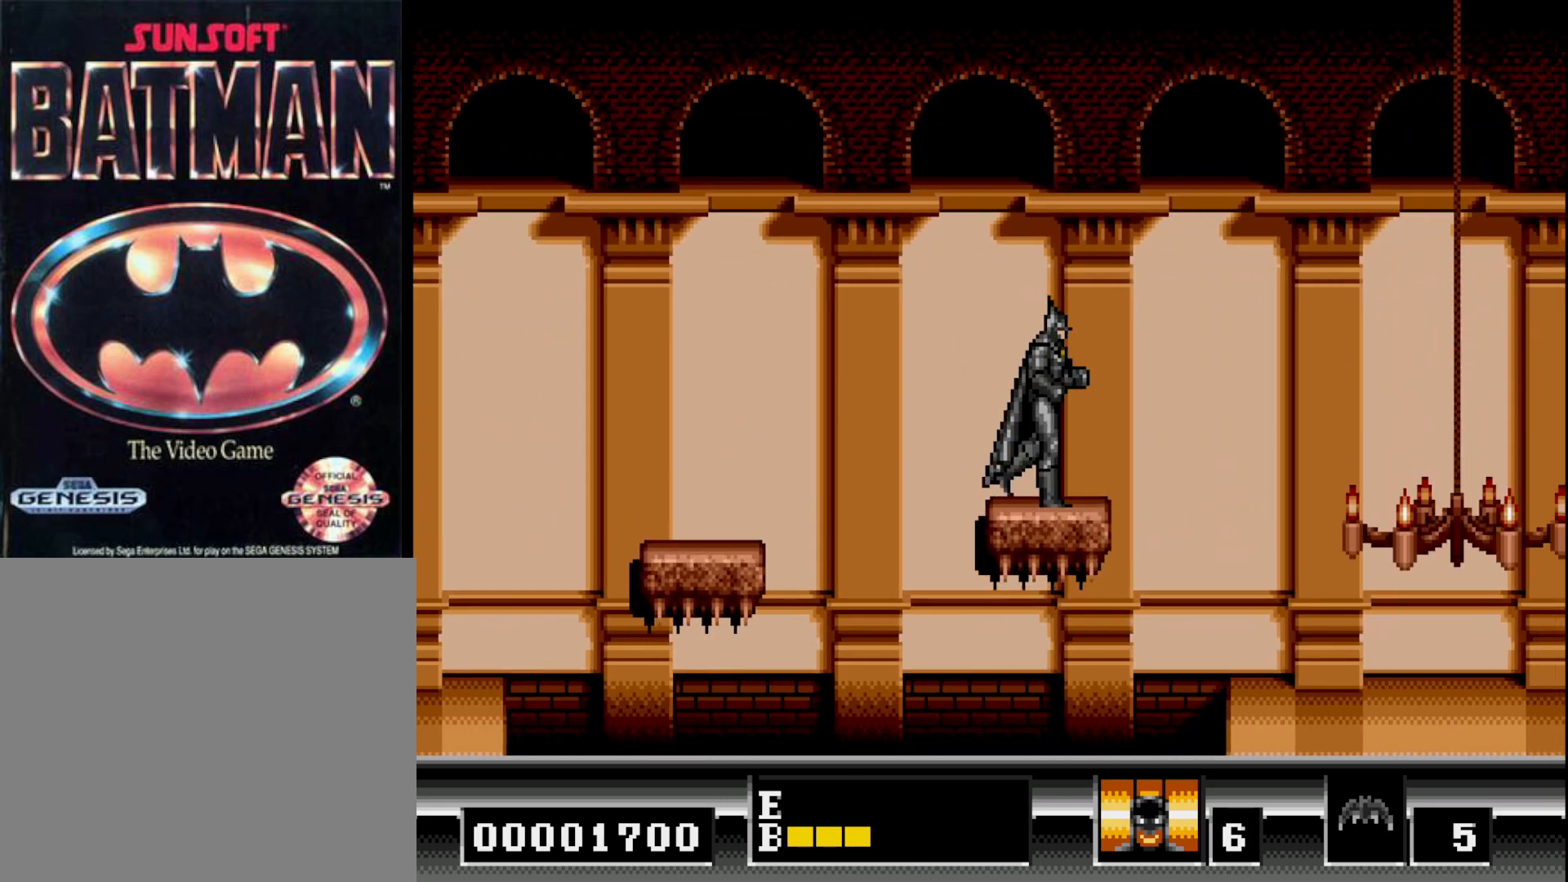
{"buttons": [], "right_stick": "center", "events": [[67, "DPAD_RIGHT", "up"]]}
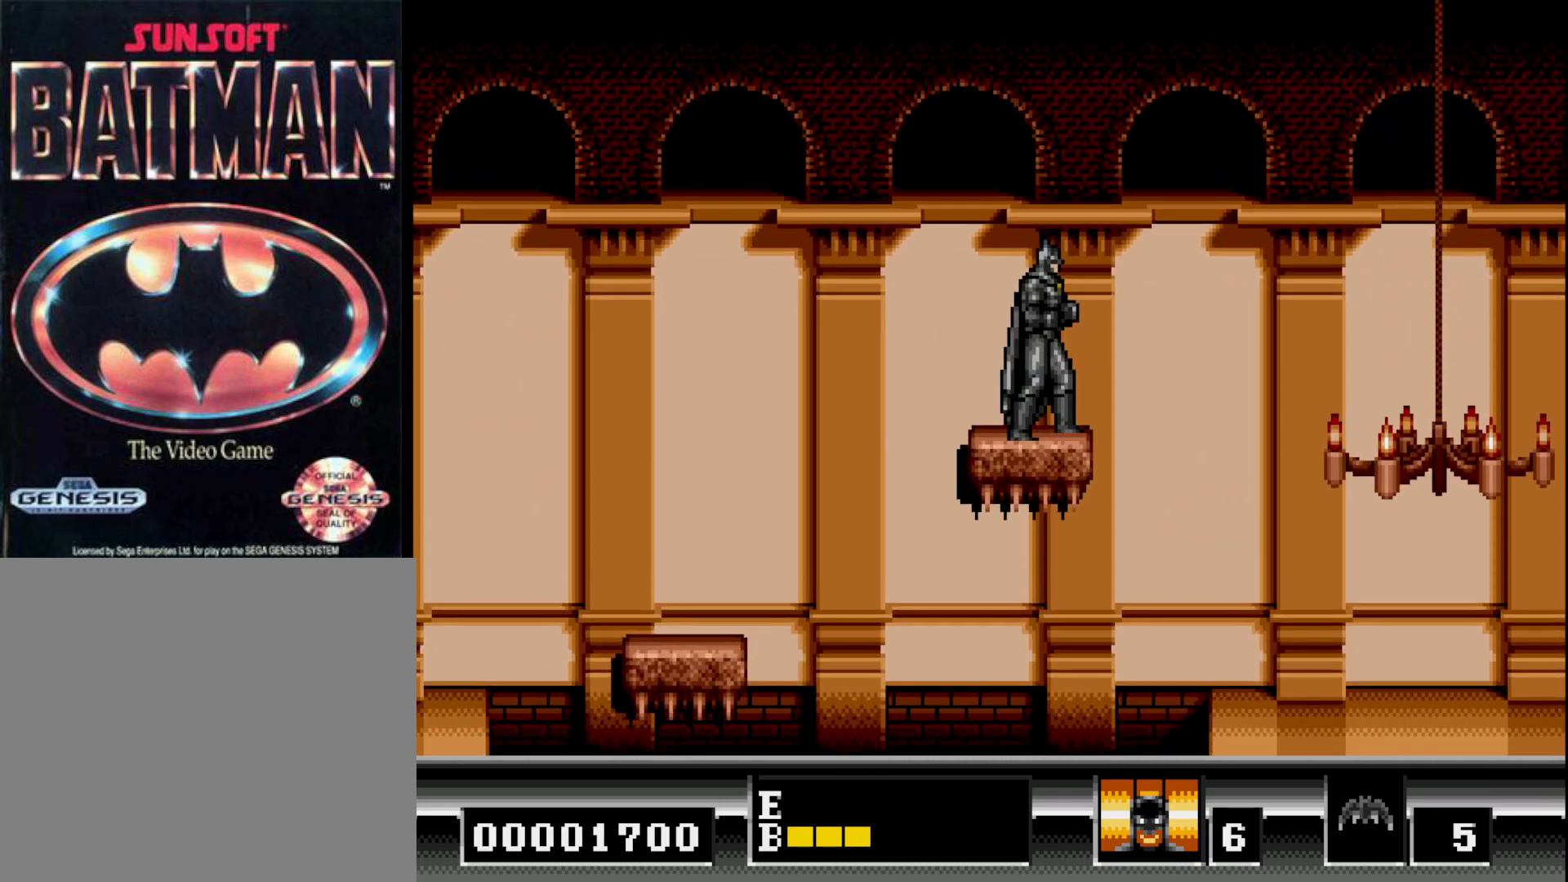
{"buttons": ["DPAD_RIGHT"], "right_stick": "center", "events": [[67, "DPAD_RIGHT", "down"], [117, "B", "down"], [200, "B", "up"]]}
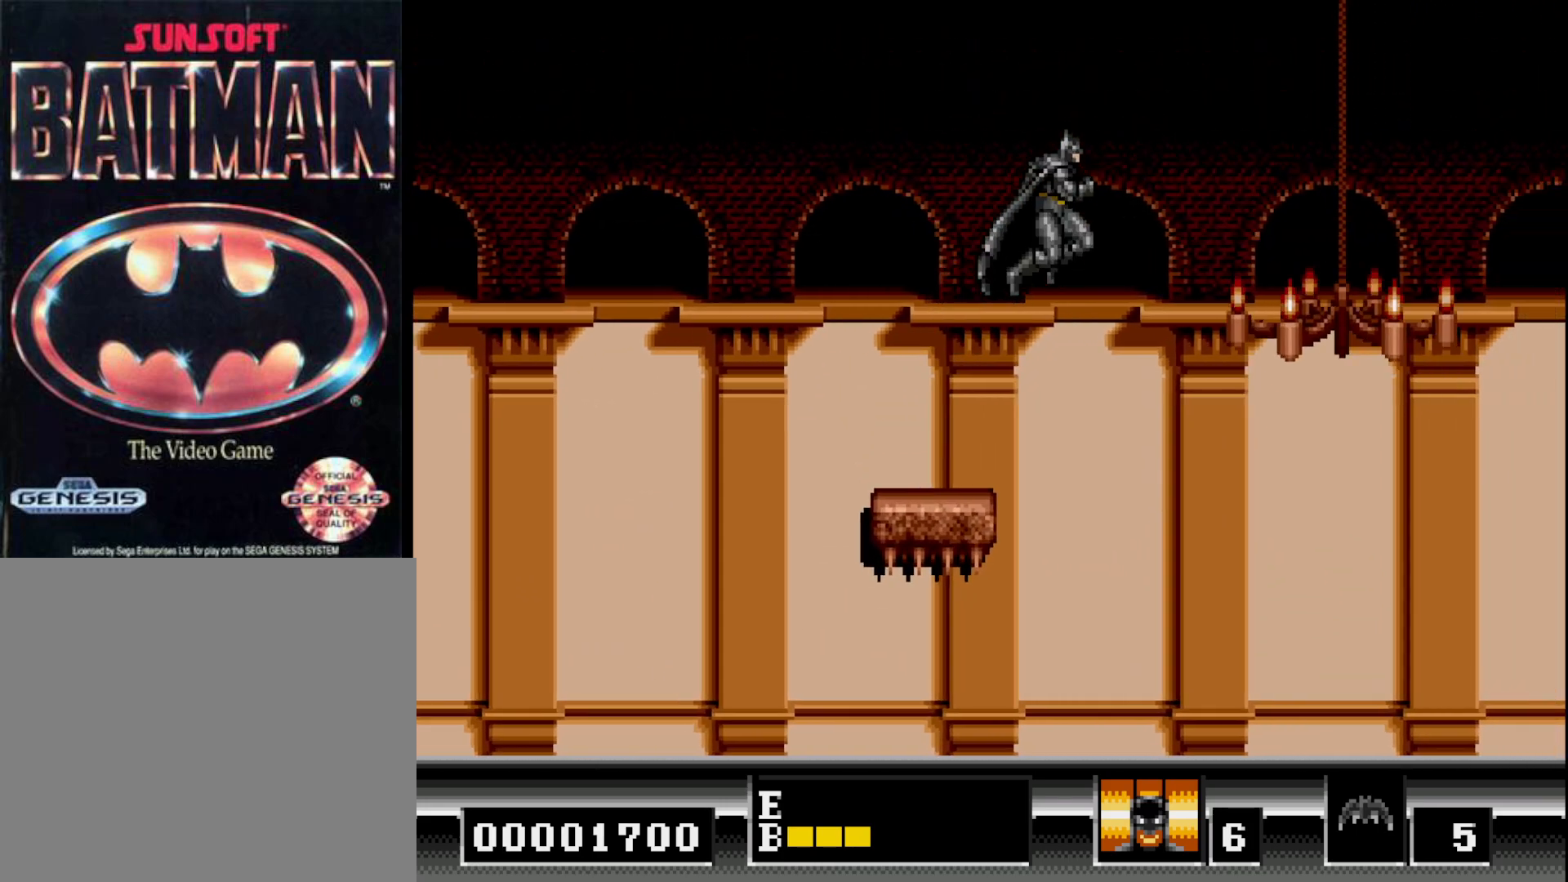
{"buttons": [], "right_stick": "center", "events": [[367, "DPAD_RIGHT", "up"]]}
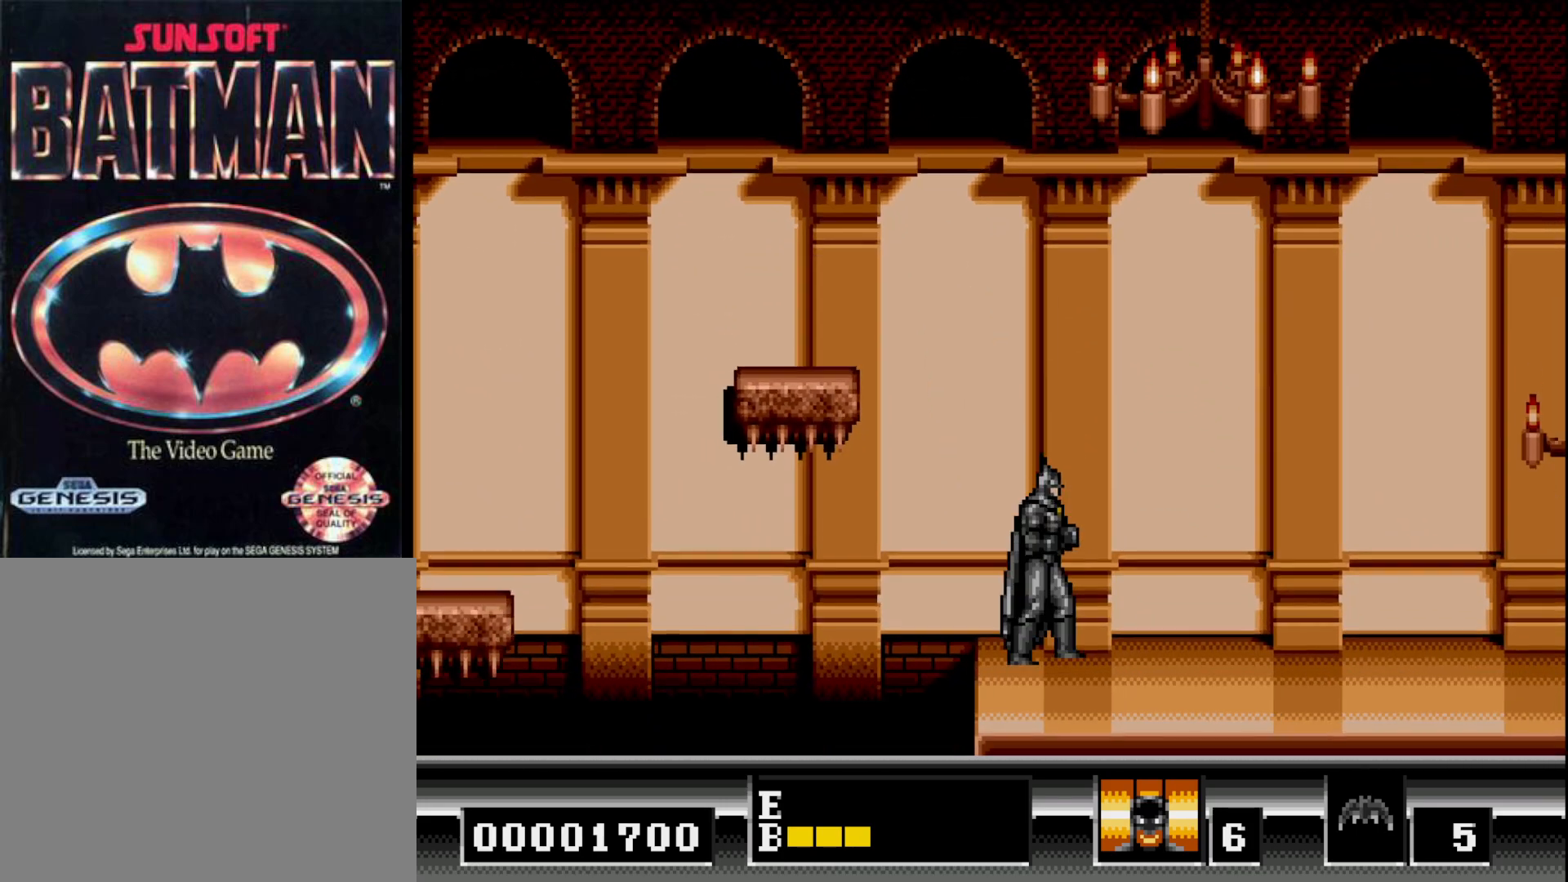
{"buttons": [], "right_stick": "center", "events": []}
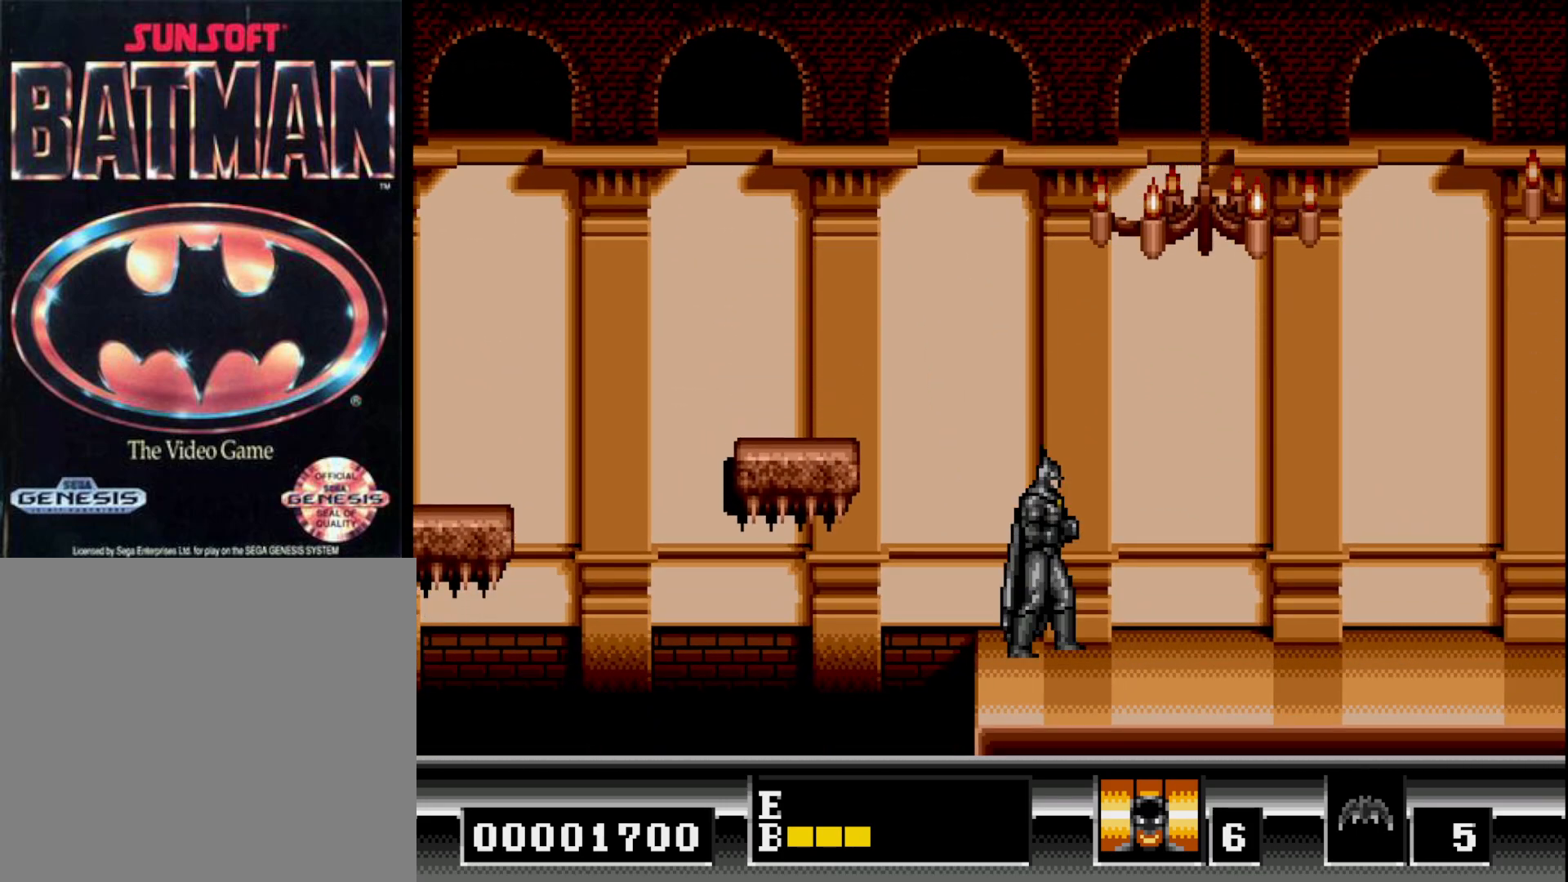
{"buttons": [], "right_stick": "center", "events": []}
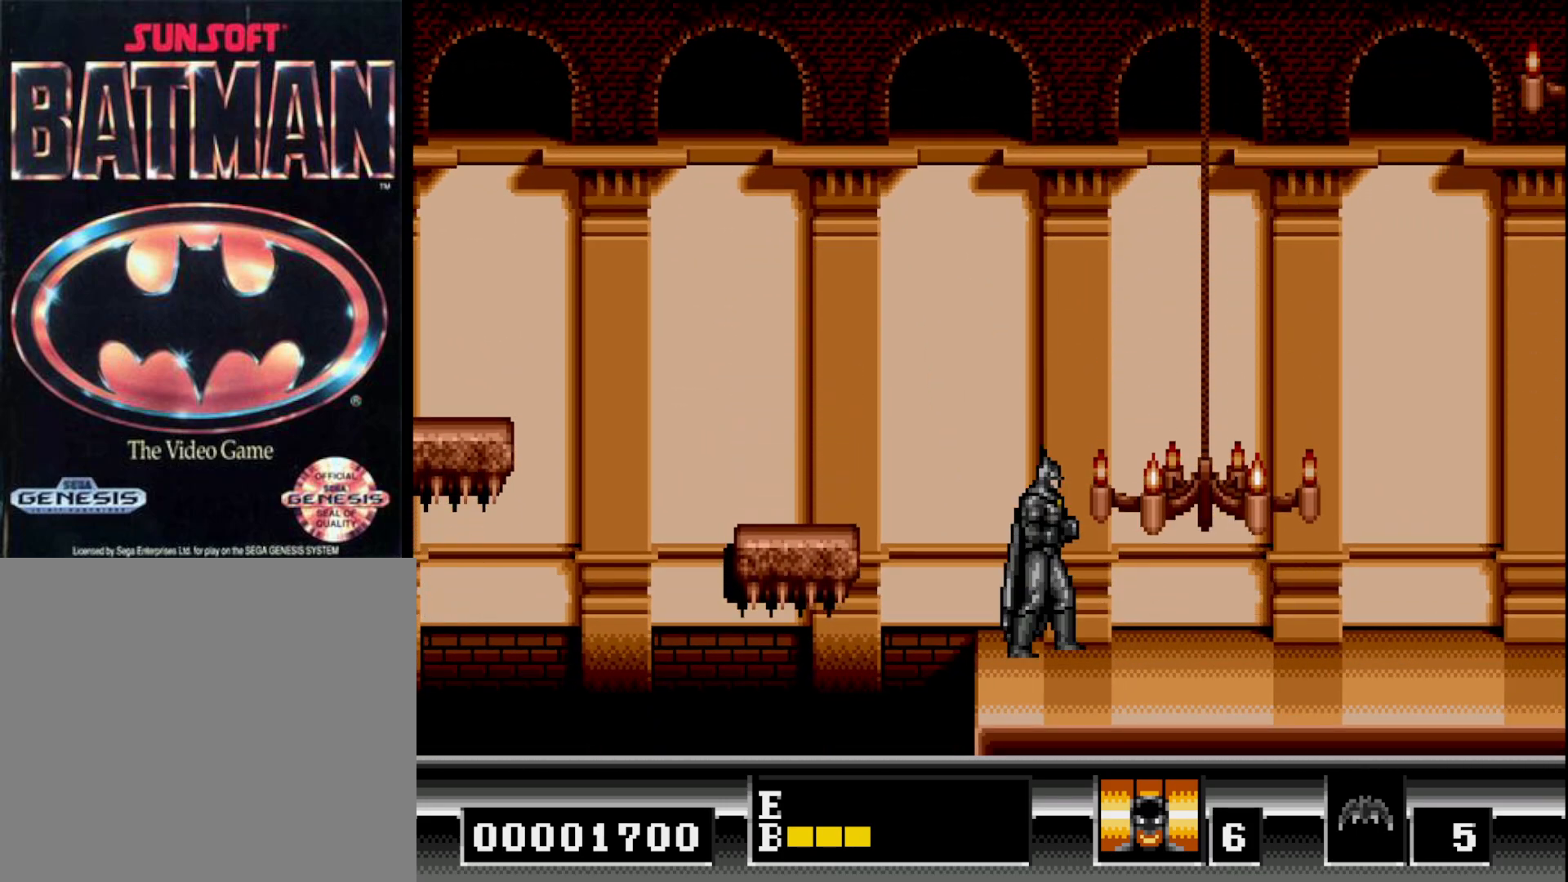
{"buttons": ["DPAD_RIGHT"], "right_stick": "center", "events": [[67, "DPAD_RIGHT", "down"]]}
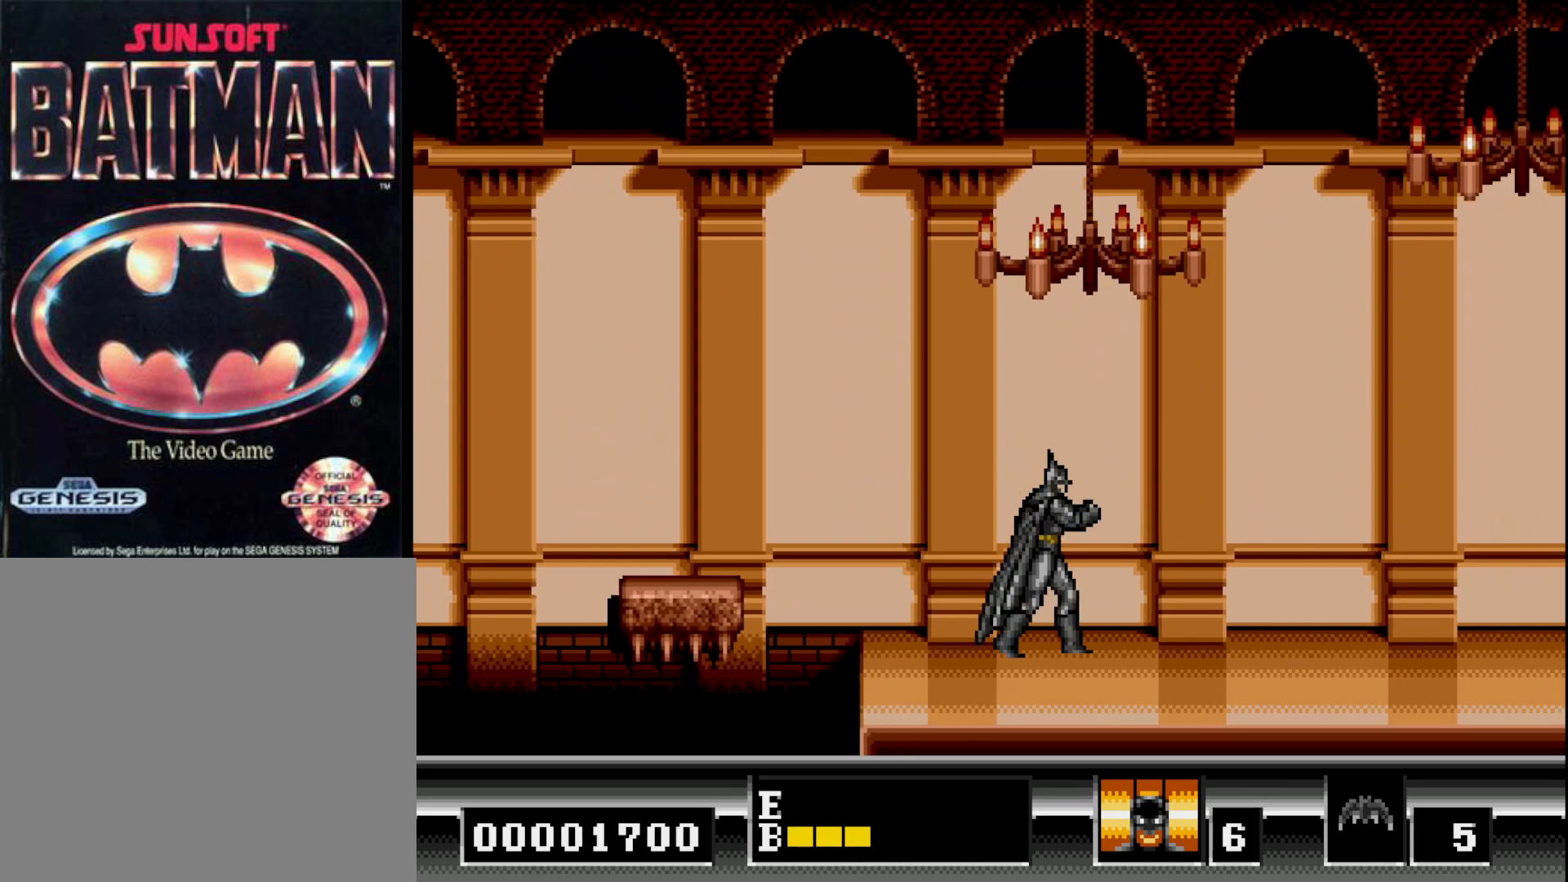
{"buttons": ["DPAD_RIGHT"], "right_stick": "center", "events": []}